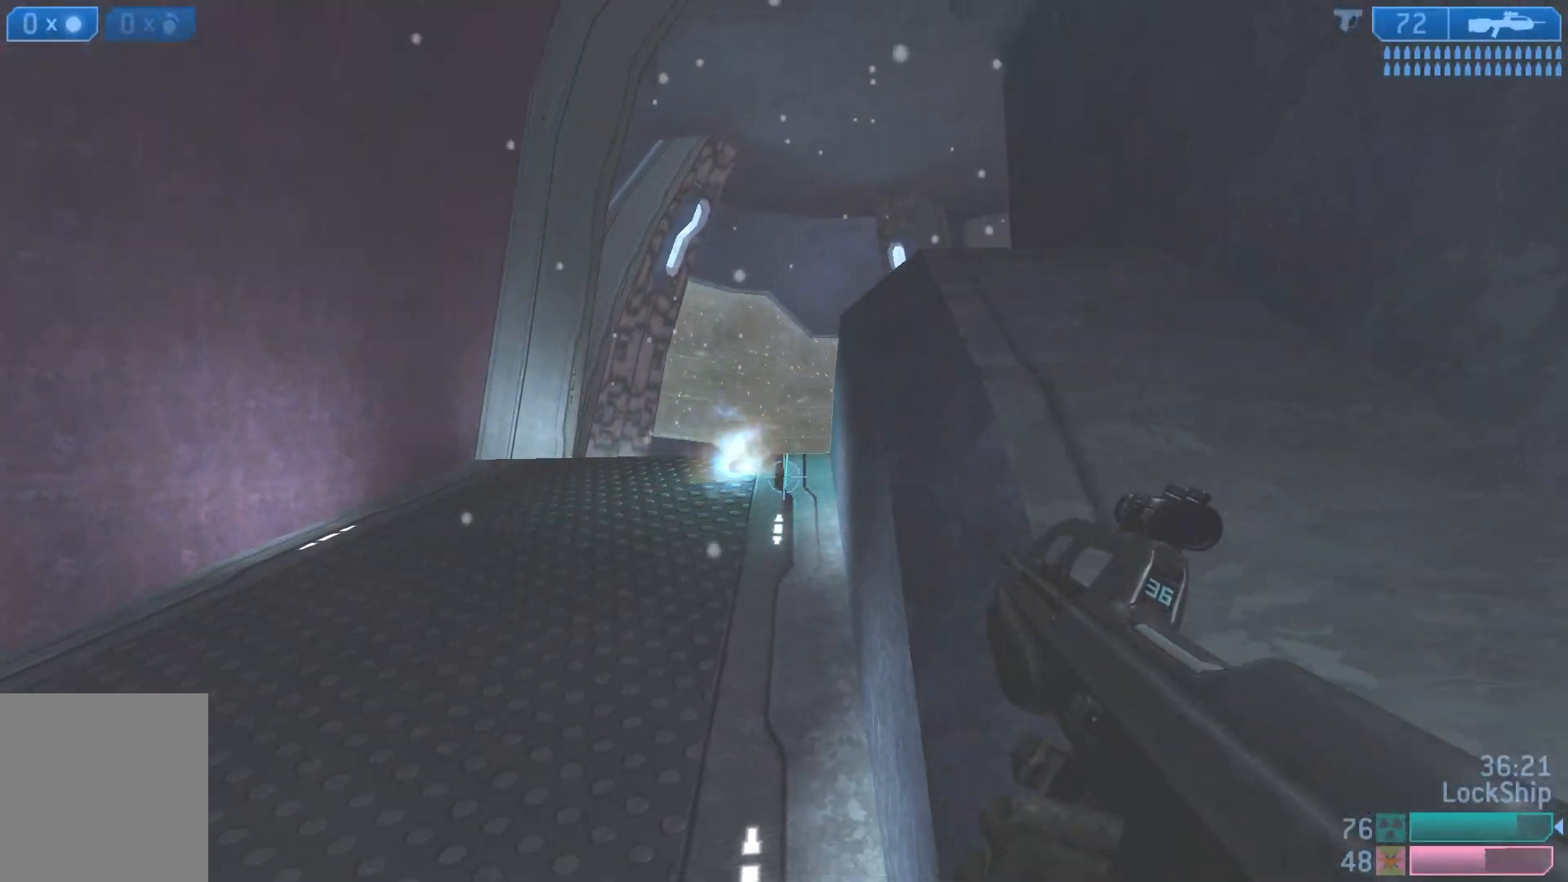
Gameplay with a controller (PlayStation layout); each line is a JSON object with the inputs held at the frame after it. "events" lists button and stick changes between this image and that frame as [ms after this image, input, new state], when the widget could be followed in between.
{"buttons": [], "left_stick": "up-left", "right_stick": "center", "events": [[183, "left_stick", "up-left"], [433, "right_stick", "center"]]}
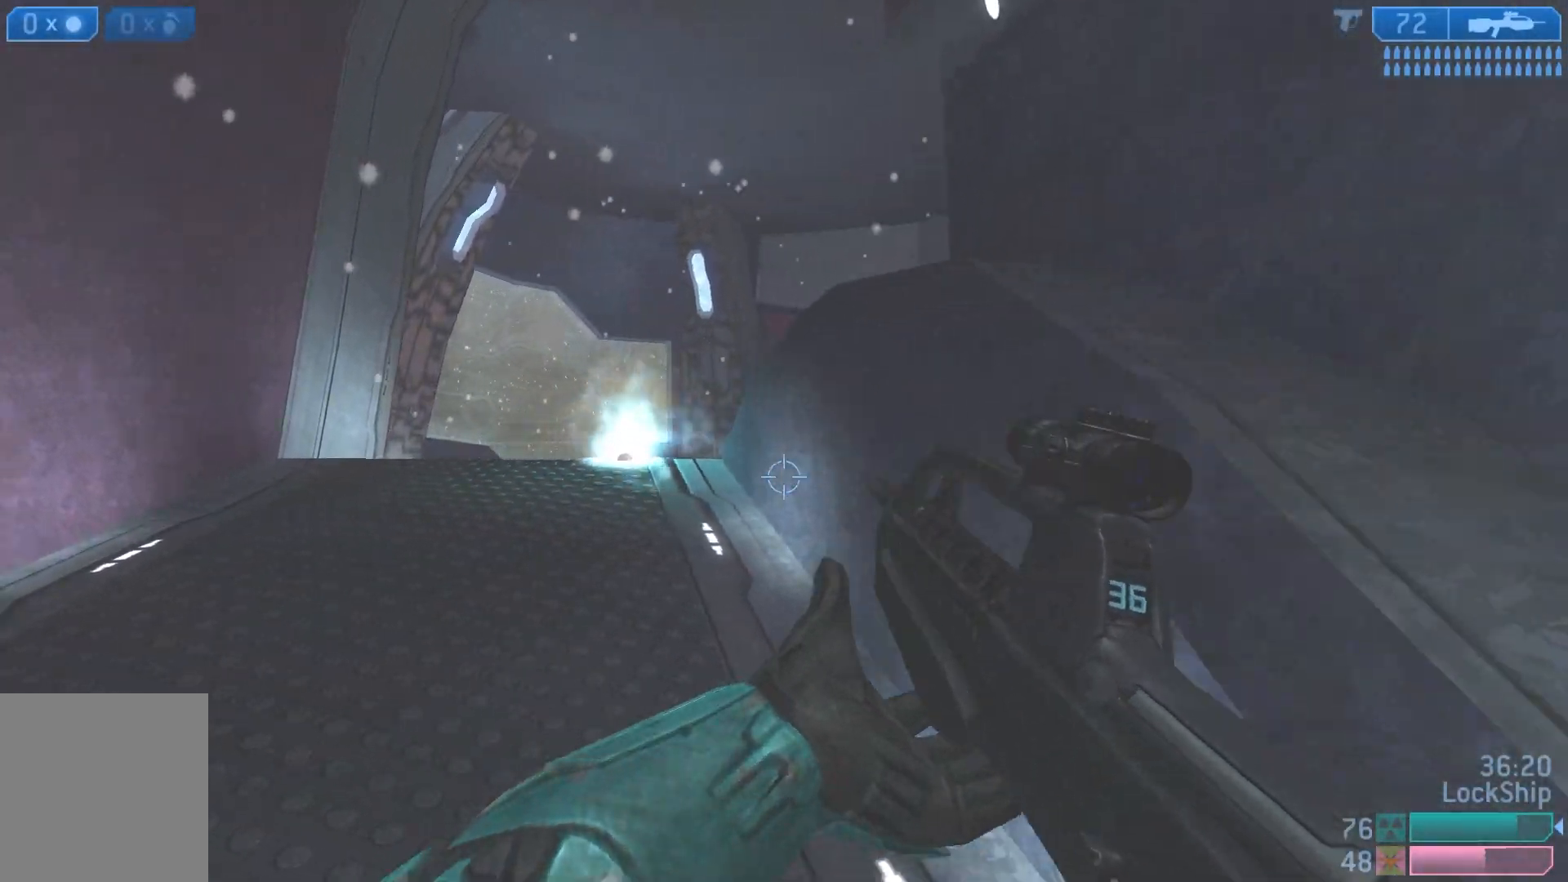
{"buttons": [], "left_stick": "up-left", "right_stick": "down-right", "events": [[17, "right_stick", "right"], [83, "L1", "down"], [233, "L1", "up"], [383, "right_stick", "down-right"]]}
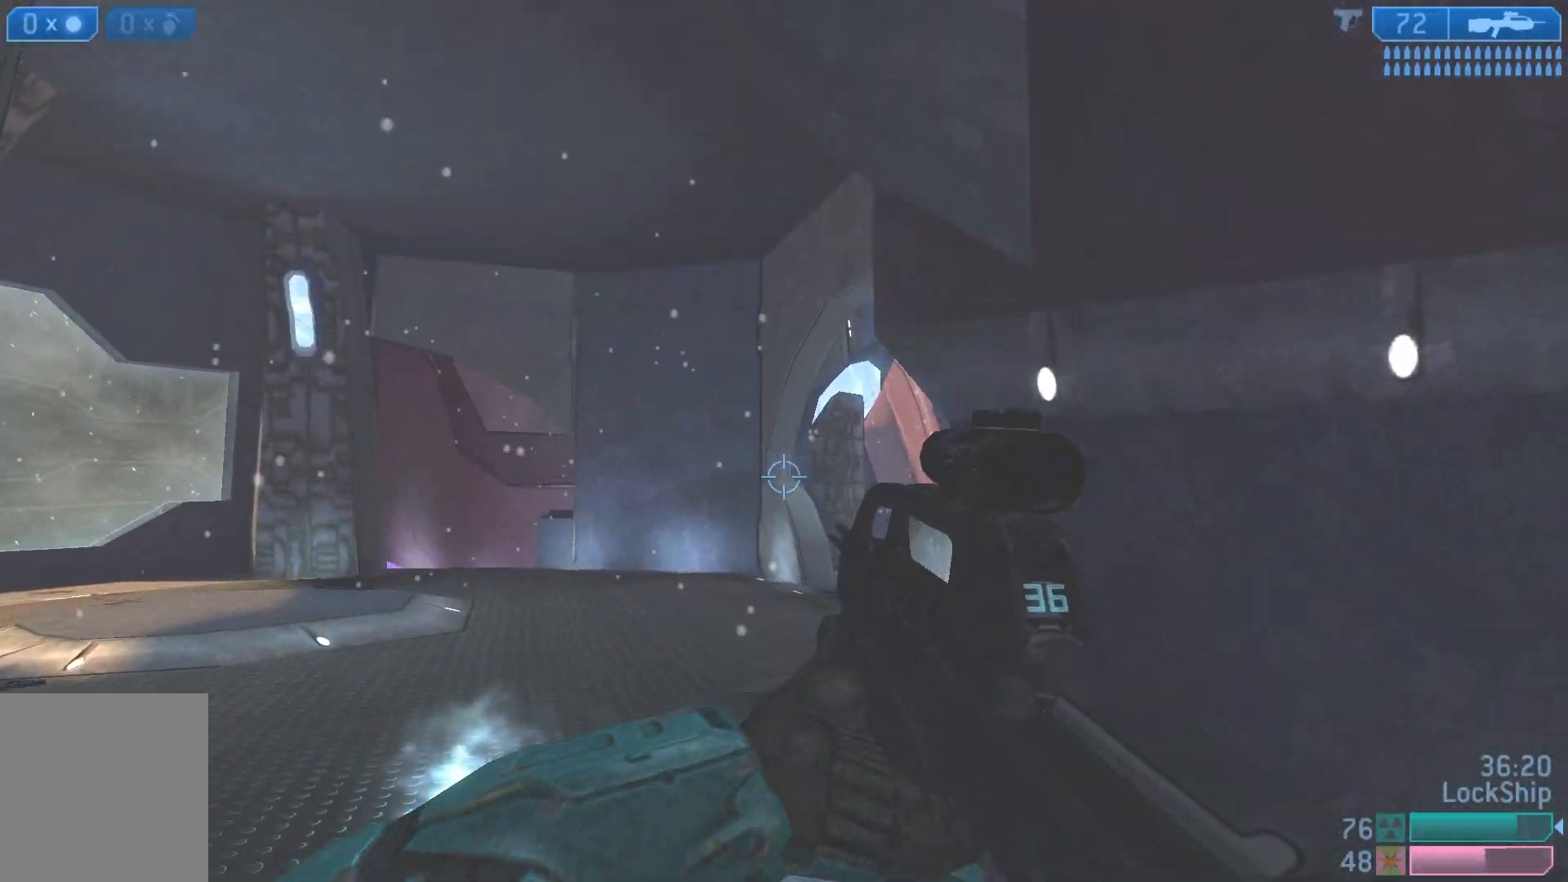
{"buttons": [], "left_stick": "center", "right_stick": "center", "events": [[350, "left_stick", "center"], [433, "right_stick", "center"]]}
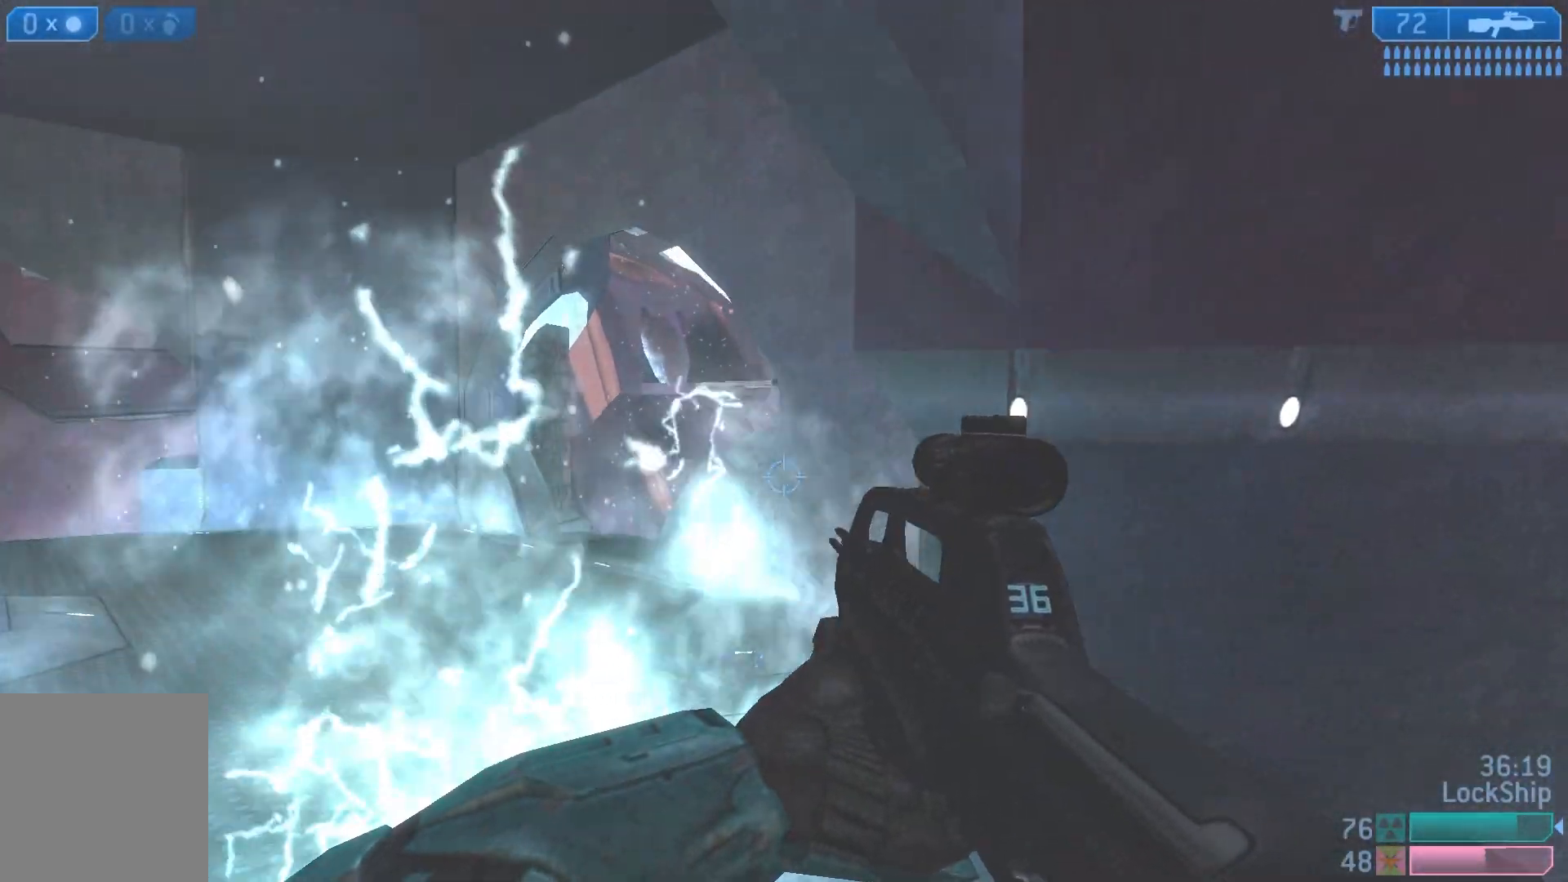
{"buttons": [], "left_stick": "center", "right_stick": "center", "events": [[117, "right_stick", "left"], [200, "left_stick", "up-left"], [467, "right_stick", "center"], [500, "left_stick", "center"]]}
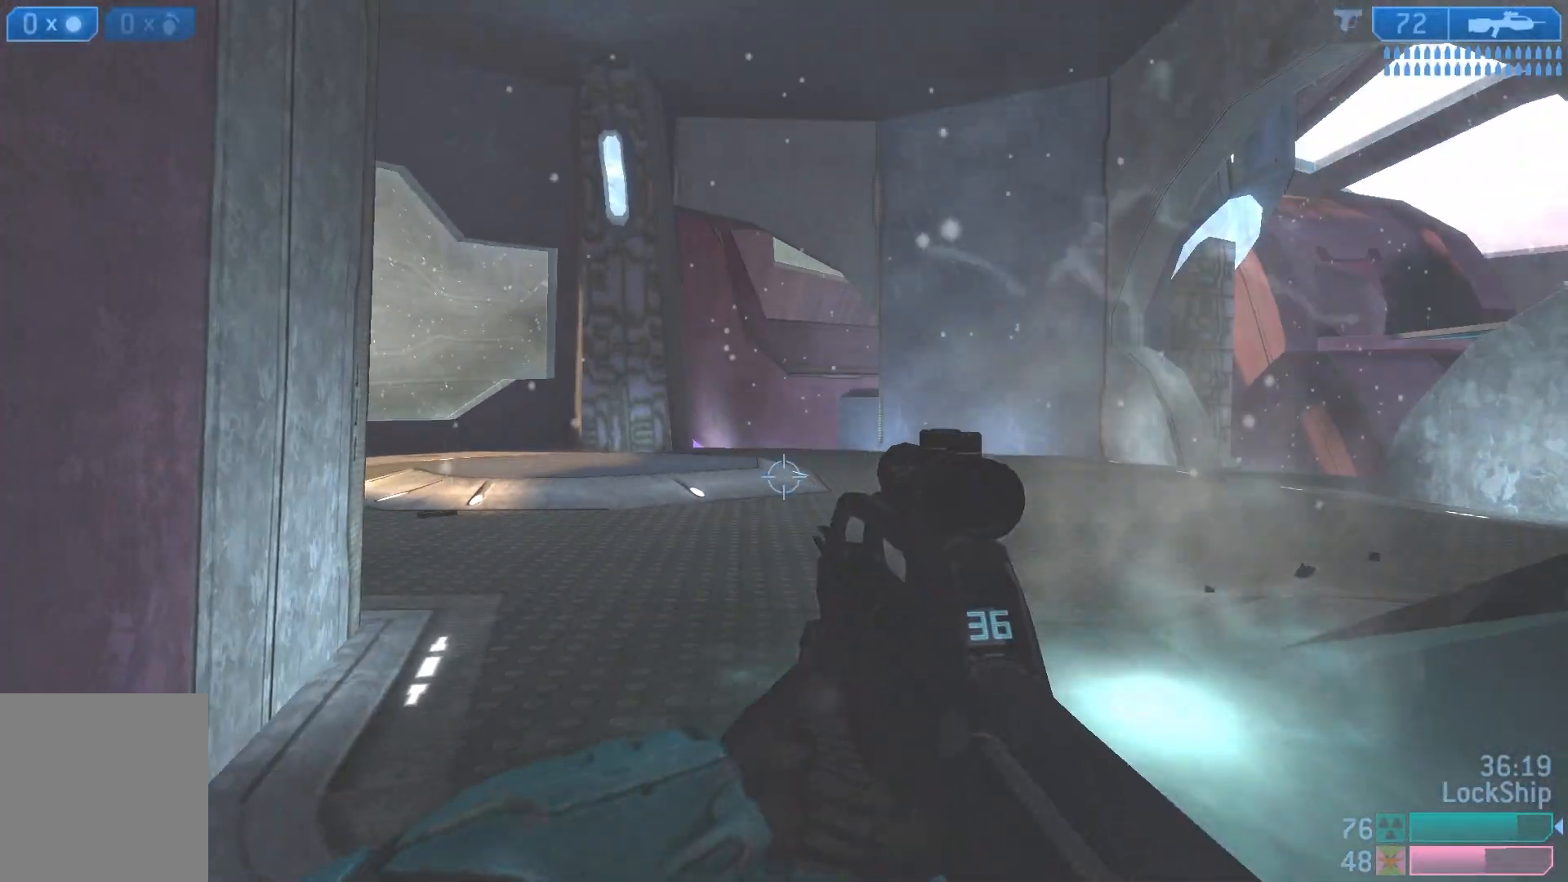
{"buttons": [], "left_stick": "right", "right_stick": "center", "events": [[217, "left_stick", "up-right"], [483, "left_stick", "right"]]}
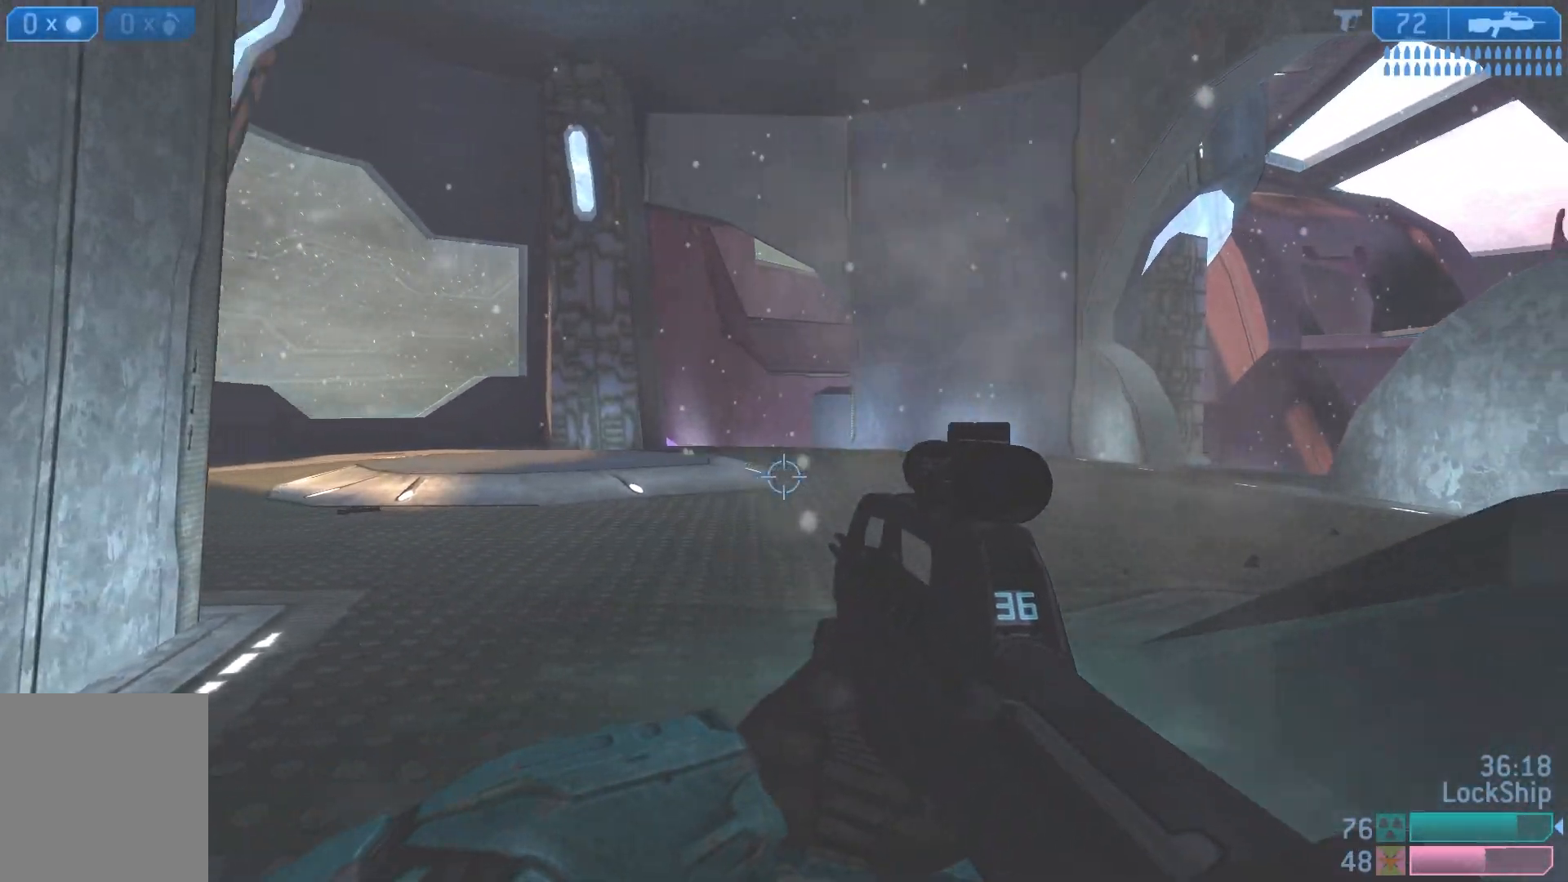
{"buttons": ["R2"], "left_stick": "down-left", "right_stick": "center", "events": [[33, "right_stick", "up"], [167, "left_stick", "up"], [217, "left_stick", "up-left"], [250, "right_stick", "up-left"], [350, "R2", "down"], [367, "left_stick", "center"], [433, "left_stick", "down-left"], [433, "right_stick", "center"]]}
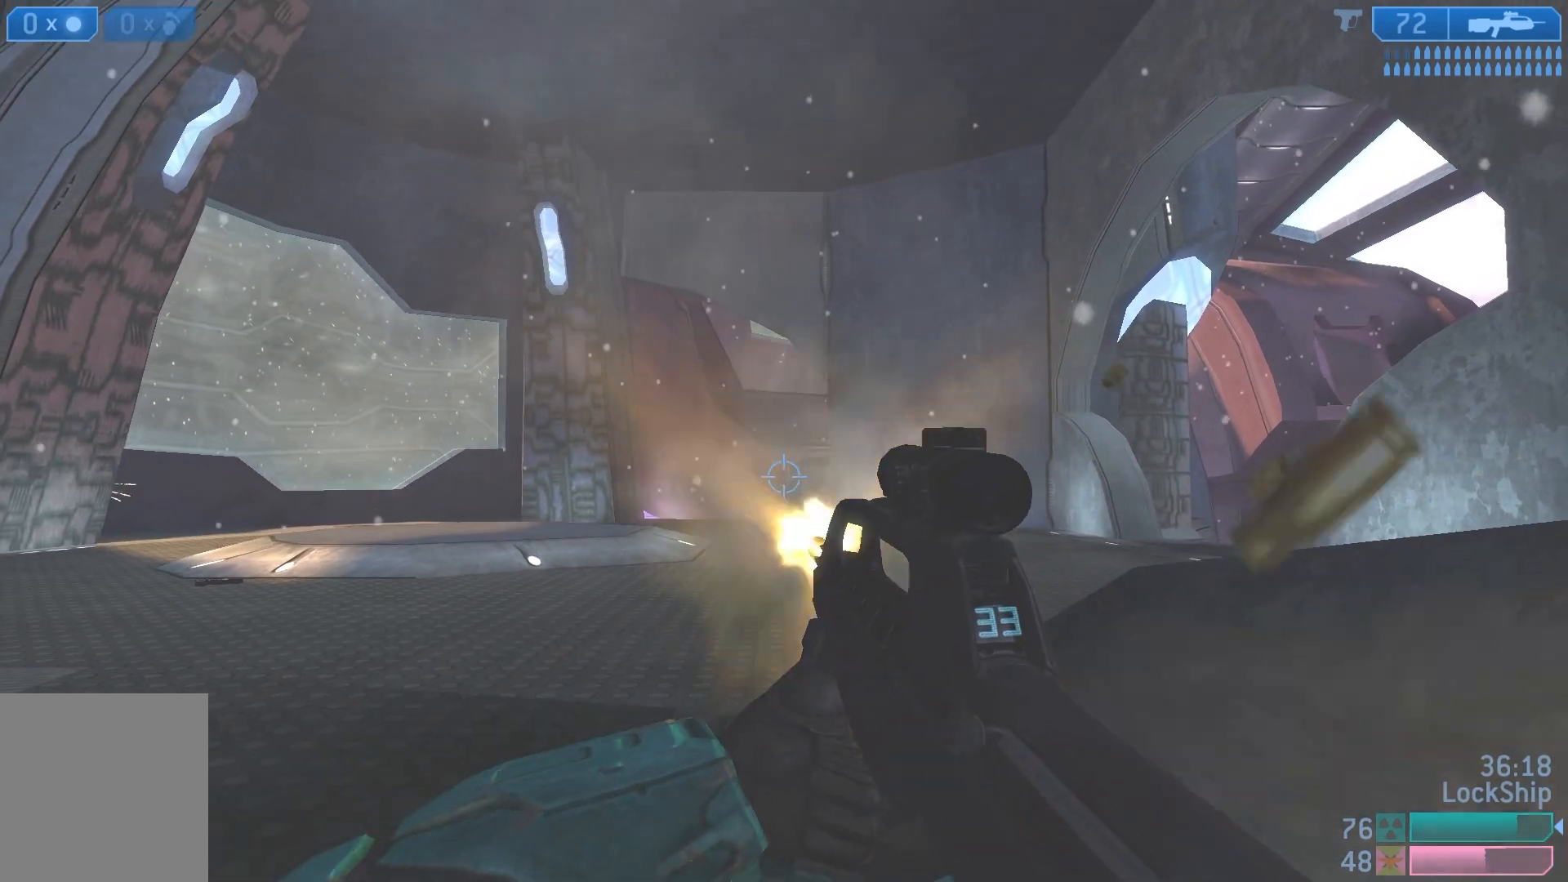
{"buttons": [], "left_stick": "up-right", "right_stick": "center", "events": [[17, "R2", "up"], [50, "TRIANGLE", "down"], [133, "TRIANGLE", "up"], [150, "left_stick", "down"], [183, "TRIANGLE", "down"], [233, "TRIANGLE", "up"], [367, "left_stick", "right"], [483, "left_stick", "up-right"]]}
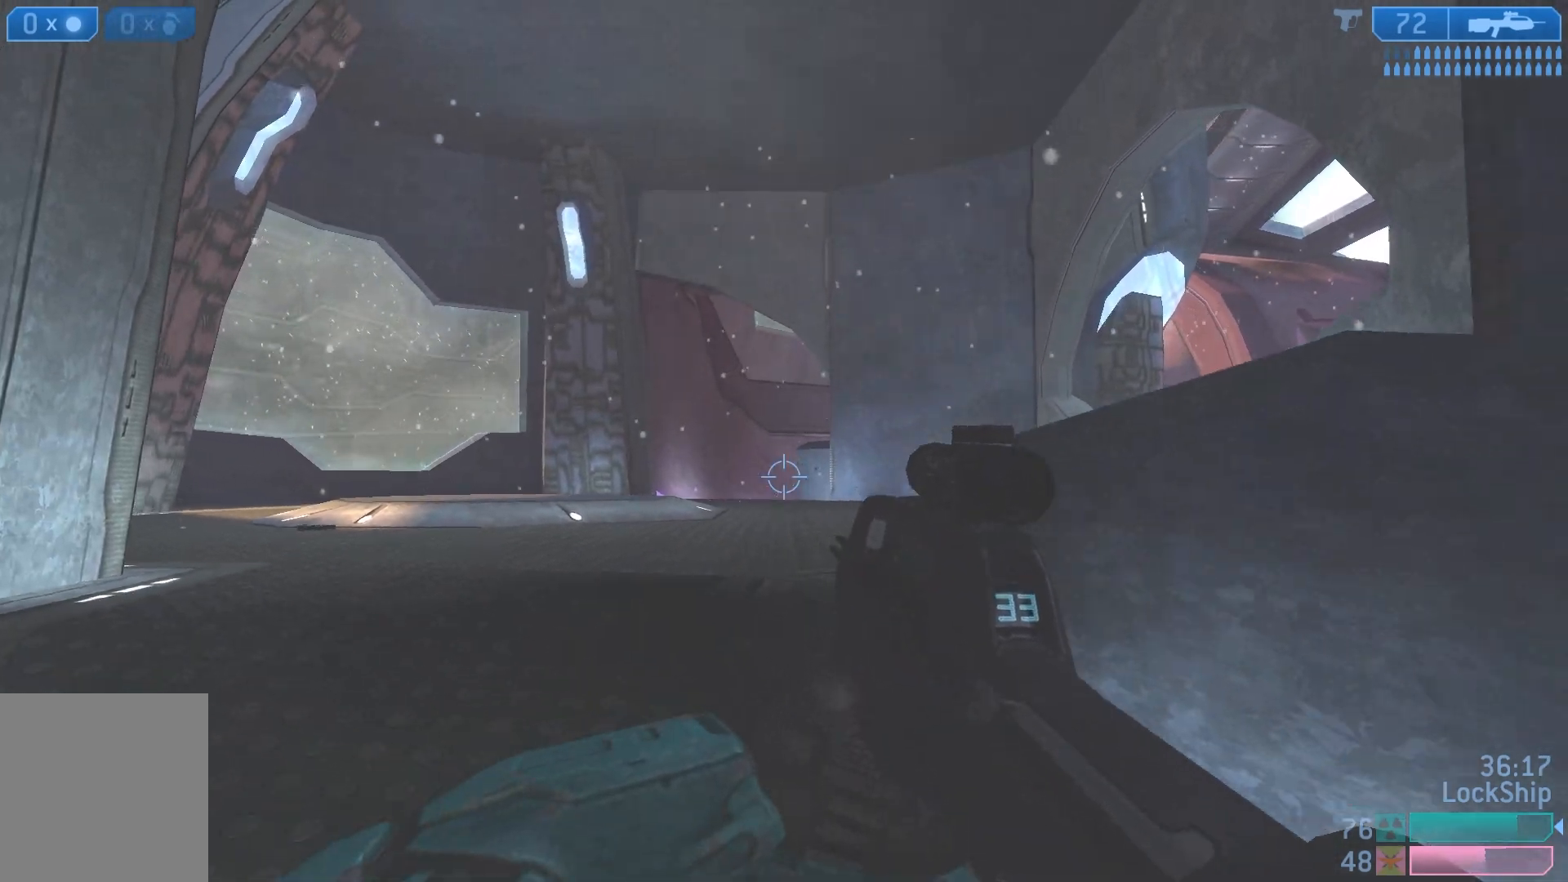
{"buttons": [], "left_stick": "up-right", "right_stick": "center", "events": [[300, "left_stick", "center"], [417, "left_stick", "up-right"]]}
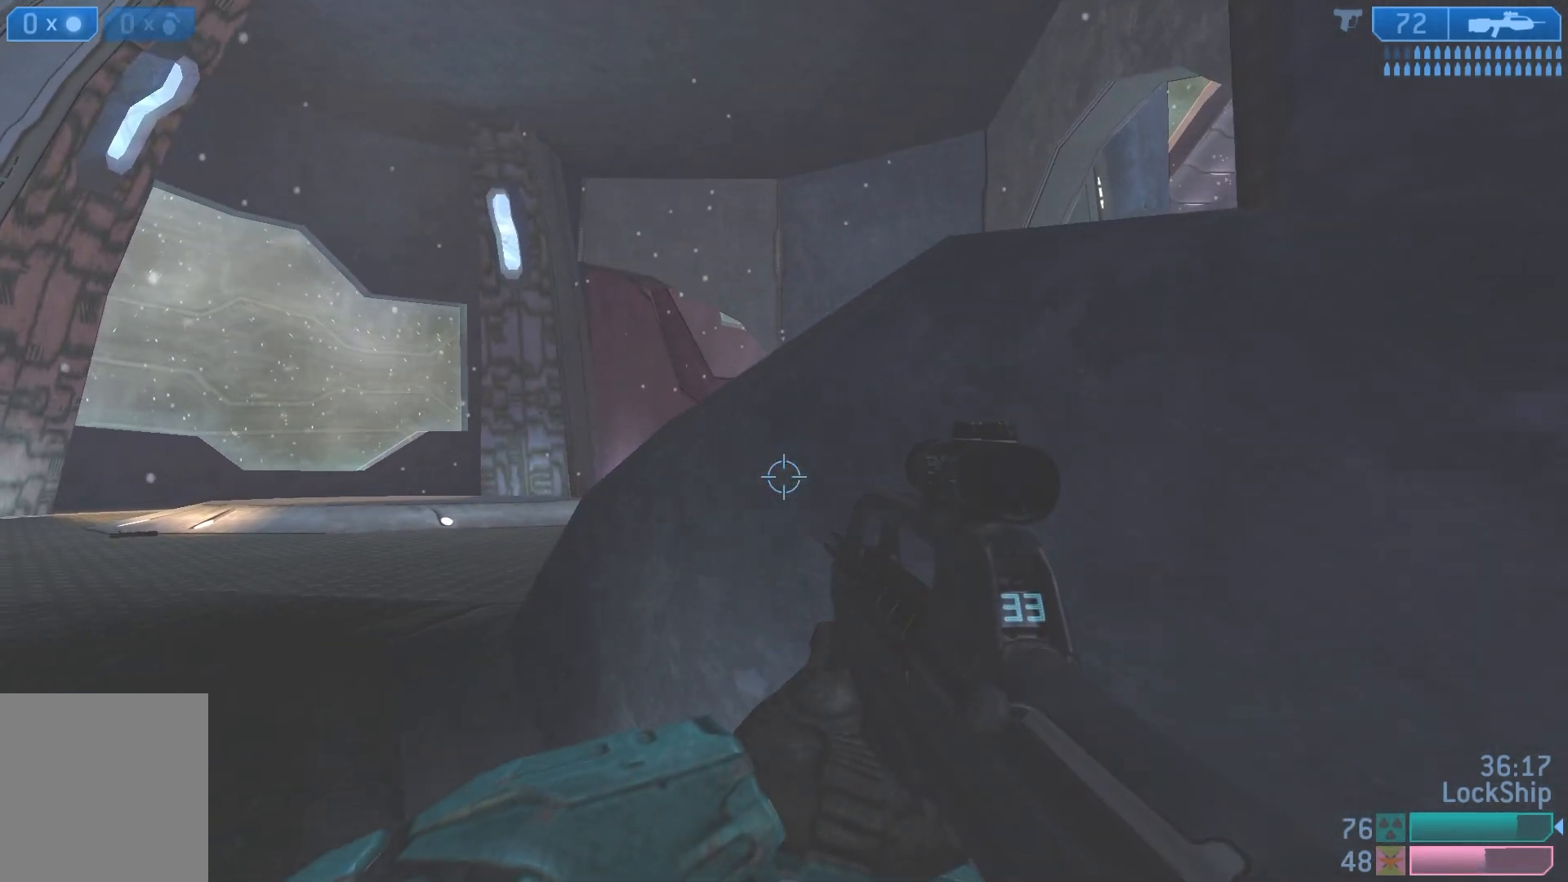
{"buttons": [], "left_stick": "center", "right_stick": "center", "events": [[67, "left_stick", "center"], [133, "right_stick", "up"], [317, "right_stick", "center"], [333, "left_stick", "up"], [500, "left_stick", "center"]]}
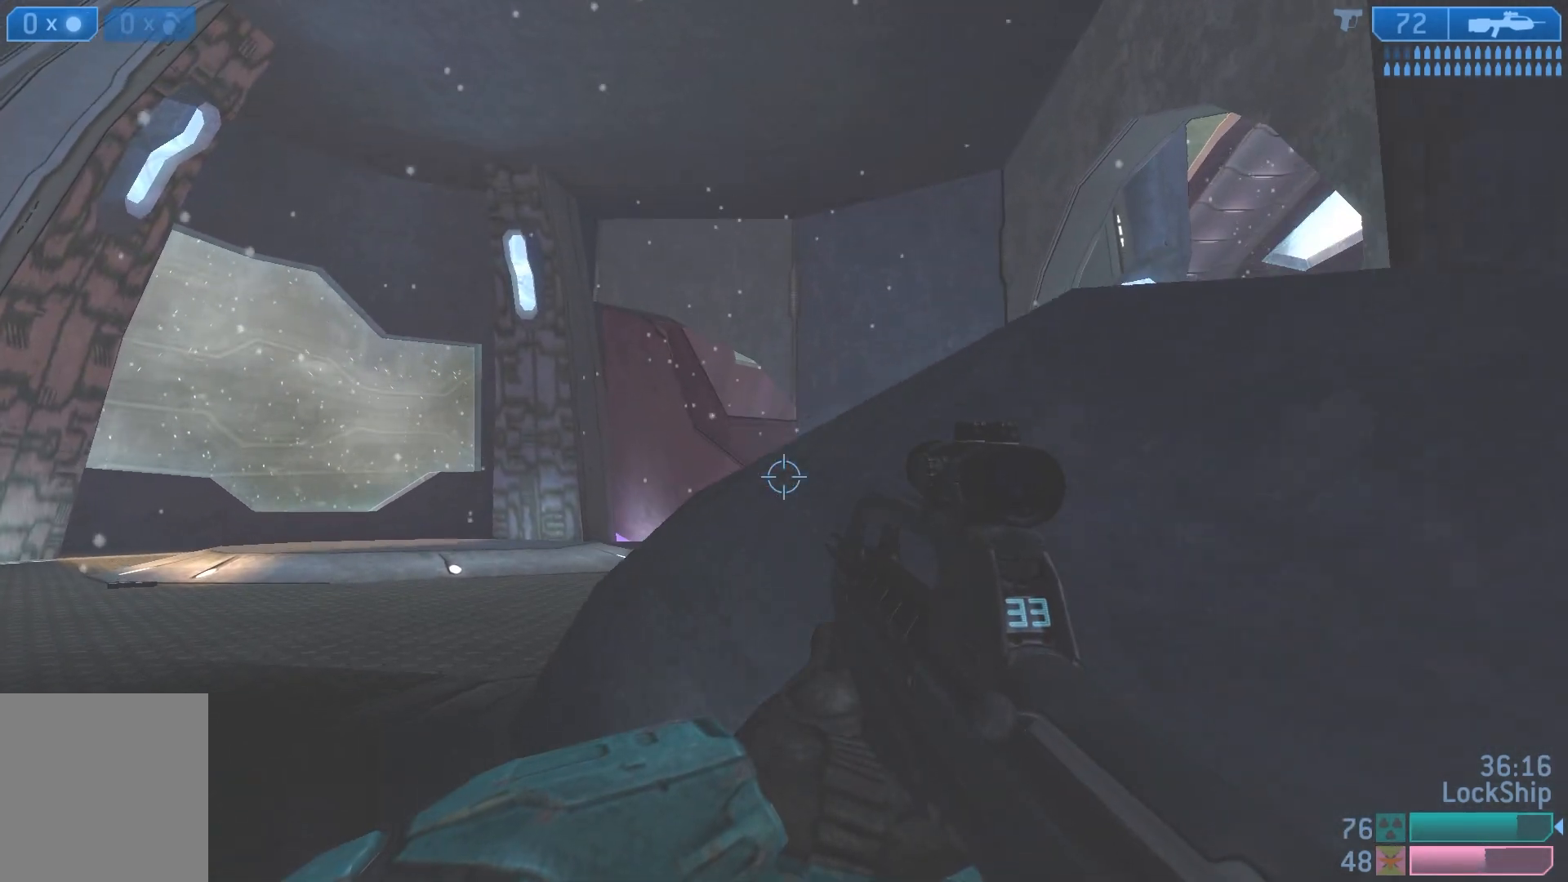
{"buttons": ["L3"], "left_stick": "center", "right_stick": "center", "events": [[367, "L3", "down"]]}
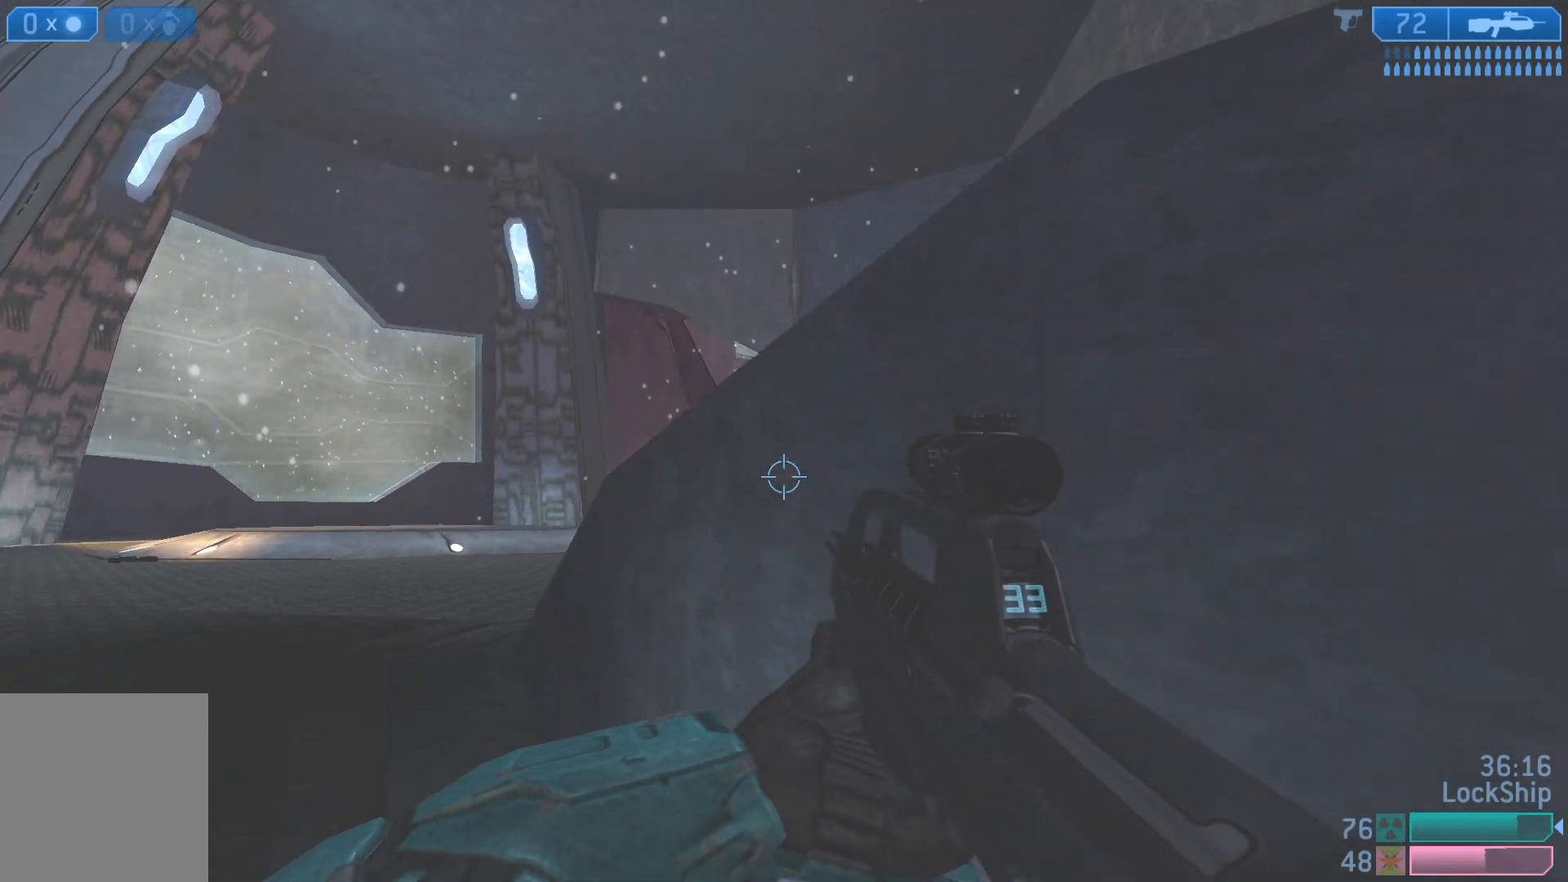
{"buttons": ["R3"], "left_stick": "center", "right_stick": "center", "events": [[100, "L3", "up"], [100, "left_stick", "up-left"], [167, "left_stick", "center"], [250, "left_stick", "up"], [417, "R3", "down"], [417, "left_stick", "center"]]}
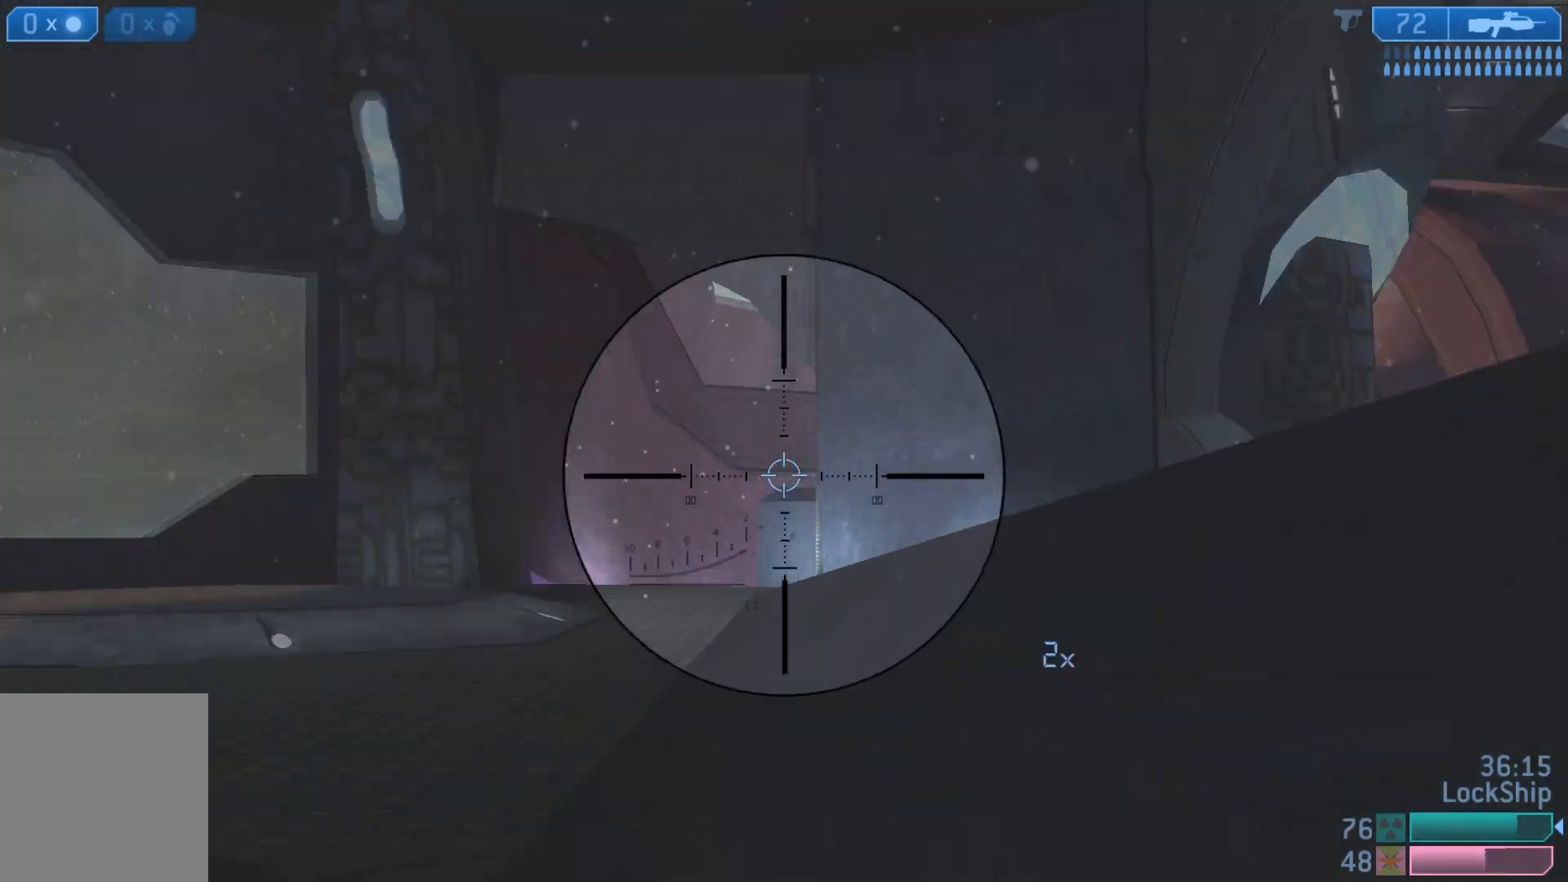
{"buttons": [], "left_stick": "center", "right_stick": "center", "events": [[67, "R3", "up"], [133, "left_stick", "down-right"], [267, "left_stick", "center"]]}
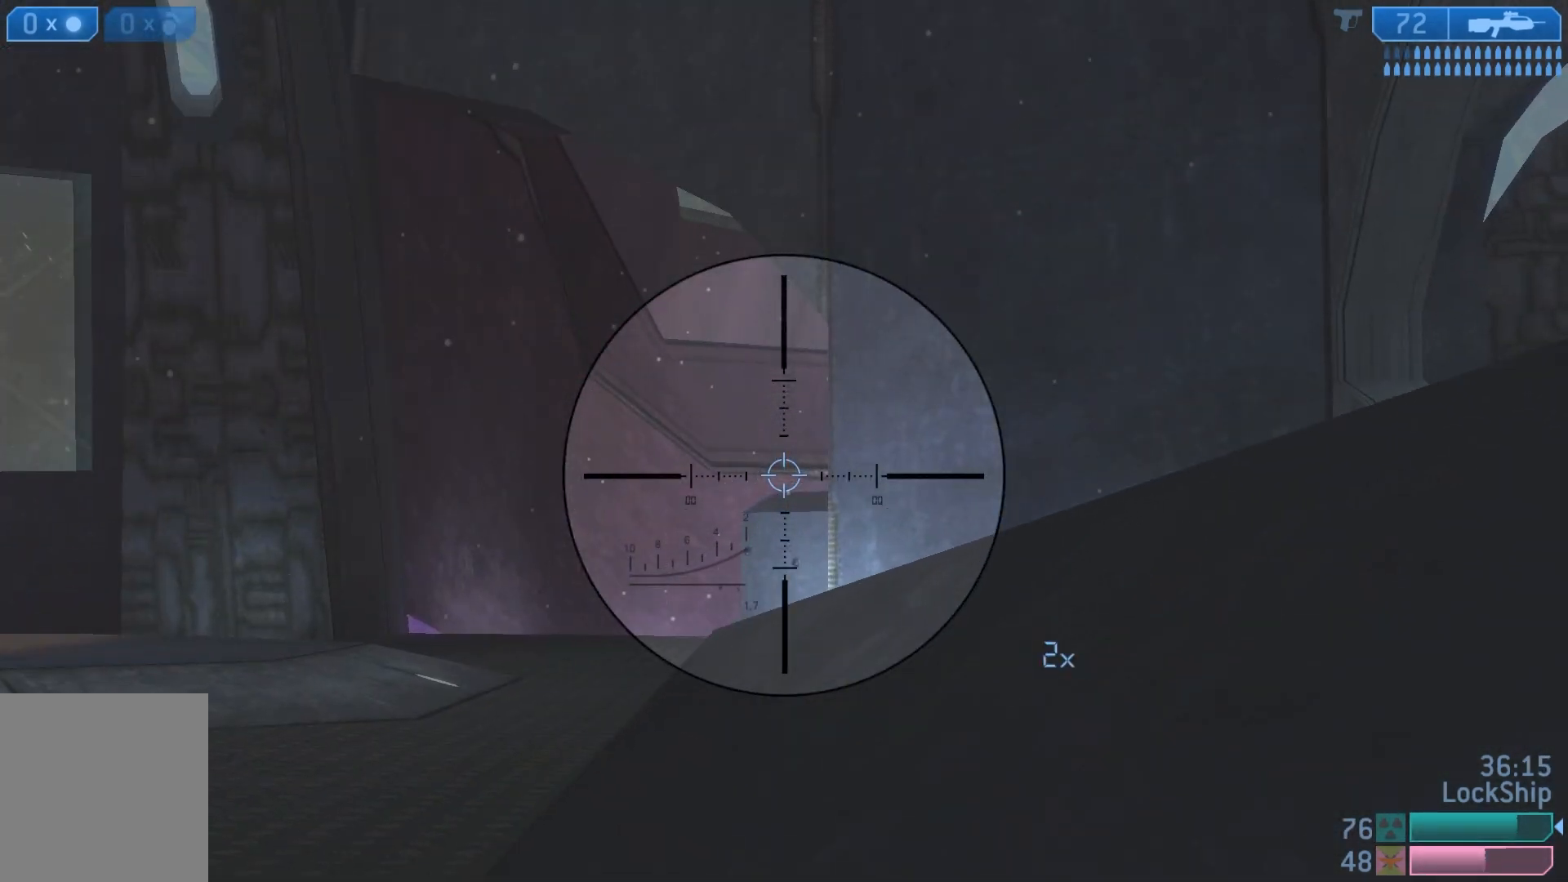
{"buttons": [], "left_stick": "center", "right_stick": "center", "events": [[183, "left_stick", "down-right"], [300, "left_stick", "center"]]}
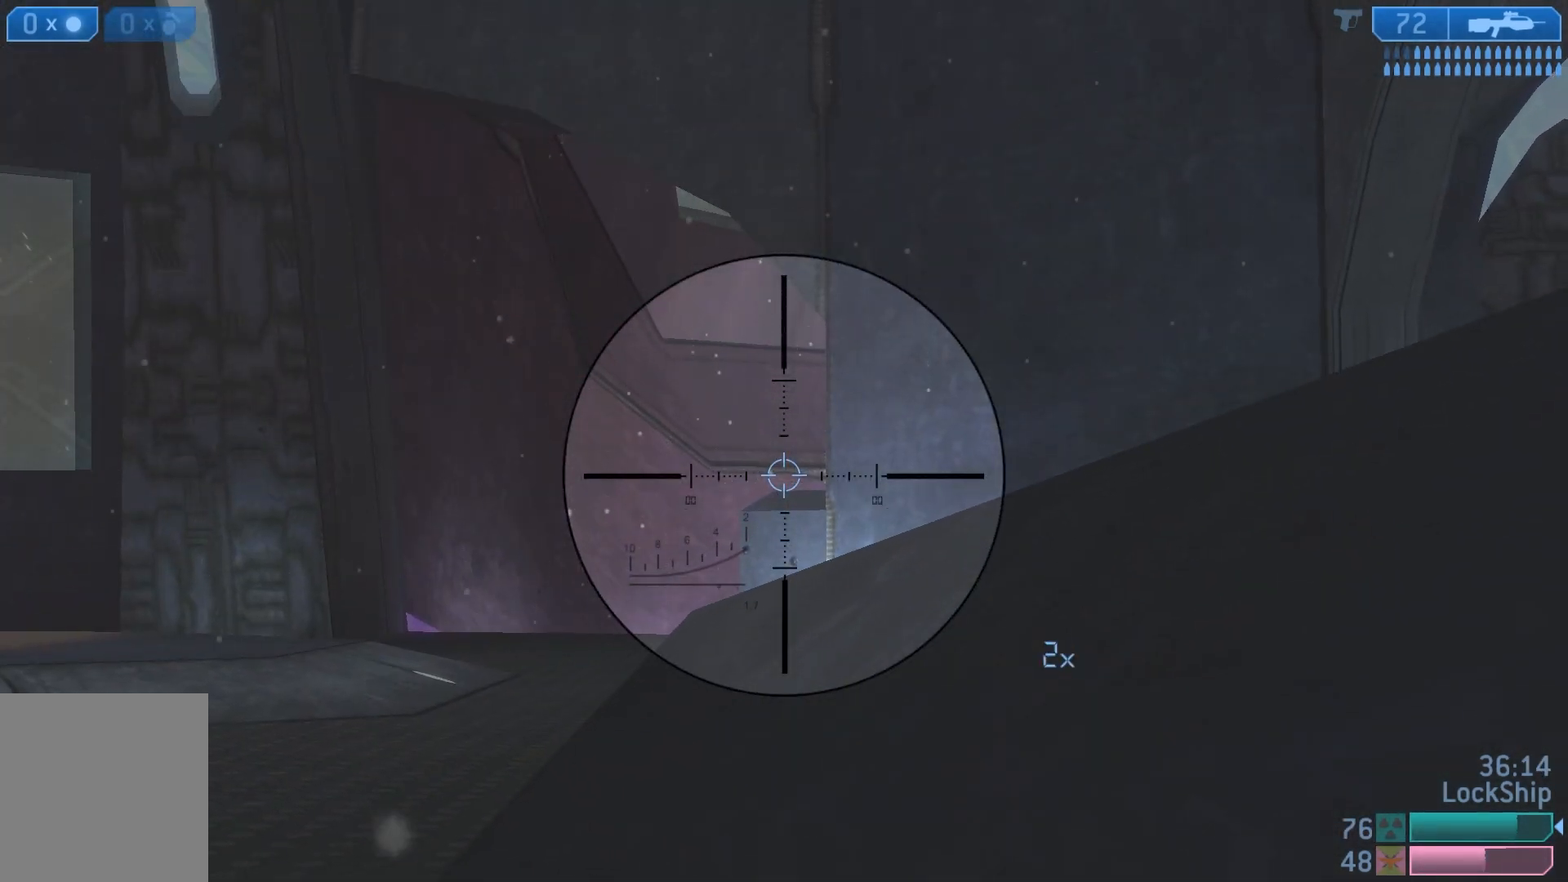
{"buttons": [], "left_stick": "center", "right_stick": "center", "events": [[133, "left_stick", "down-right"], [217, "left_stick", "center"]]}
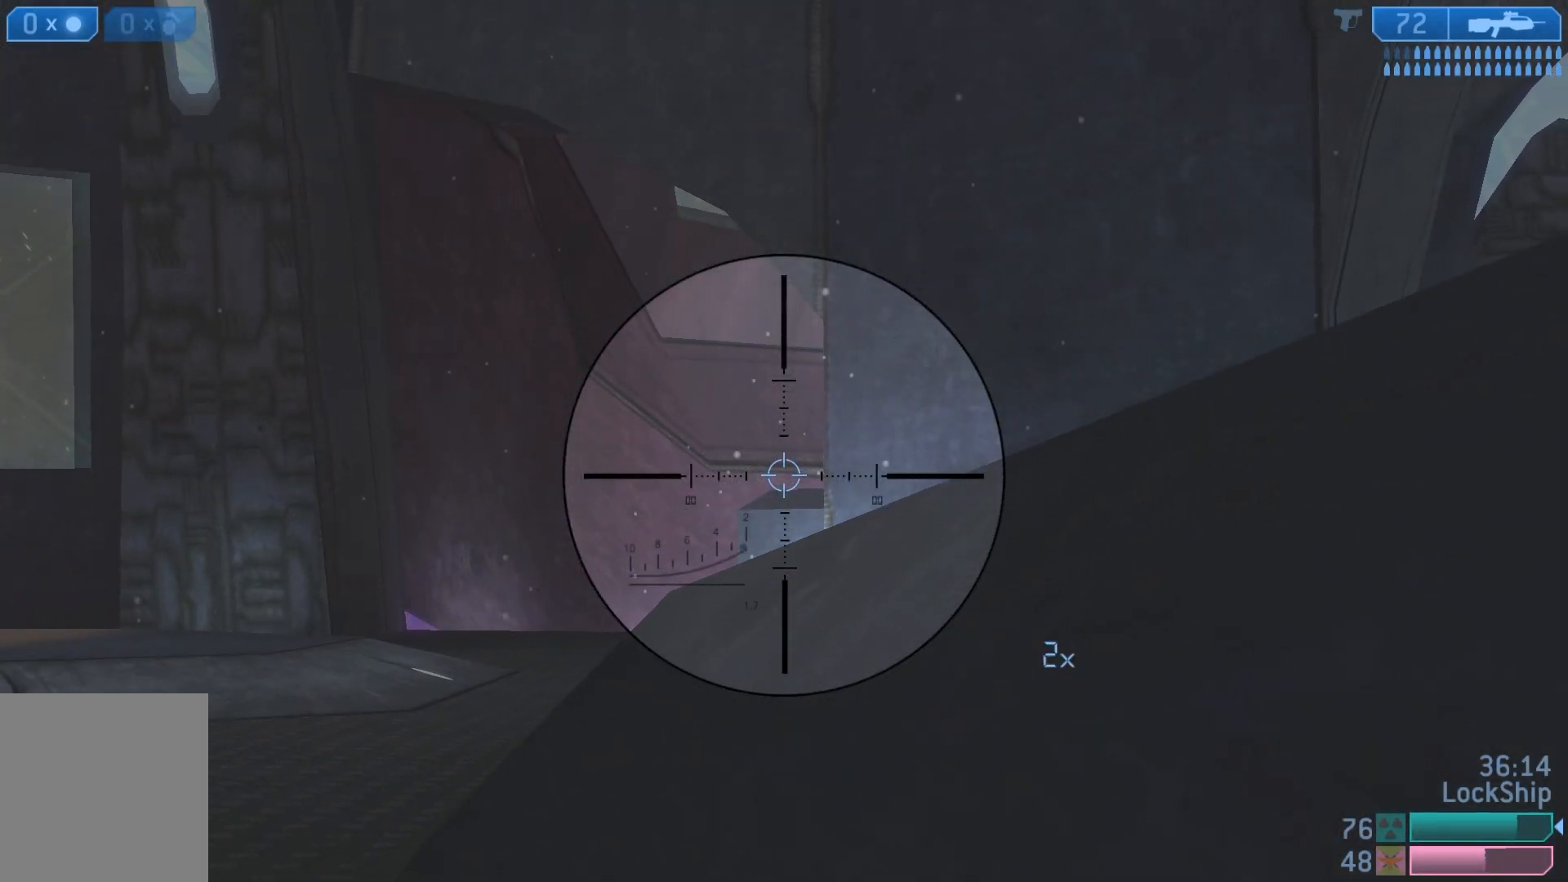
{"buttons": [], "left_stick": "center", "right_stick": "center", "events": [[67, "R3", "down"], [200, "R3", "up"]]}
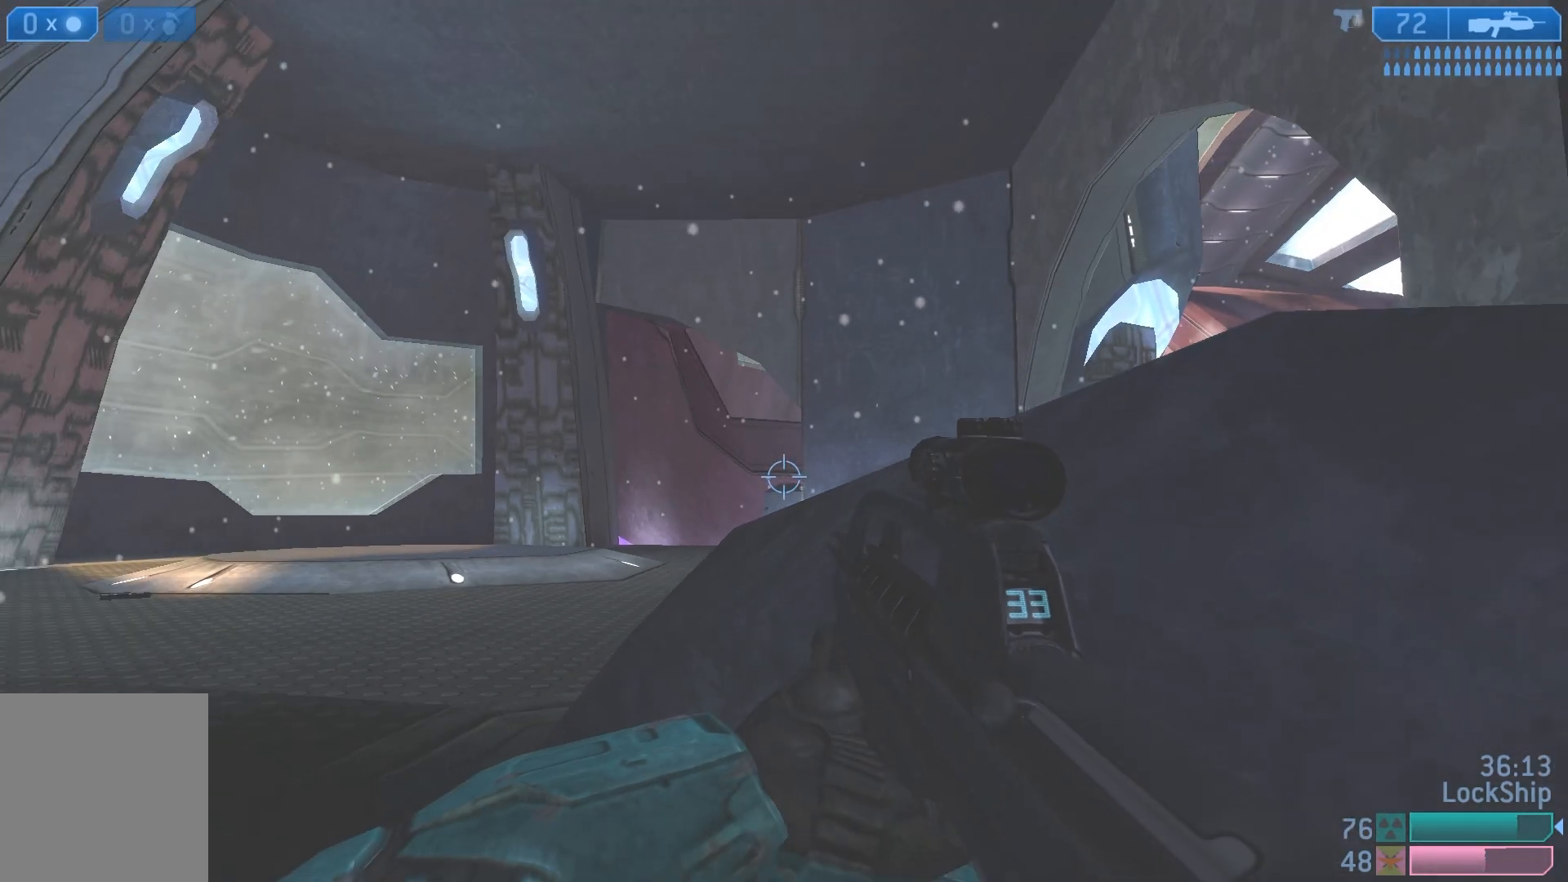
{"buttons": [], "left_stick": "center", "right_stick": "center", "events": []}
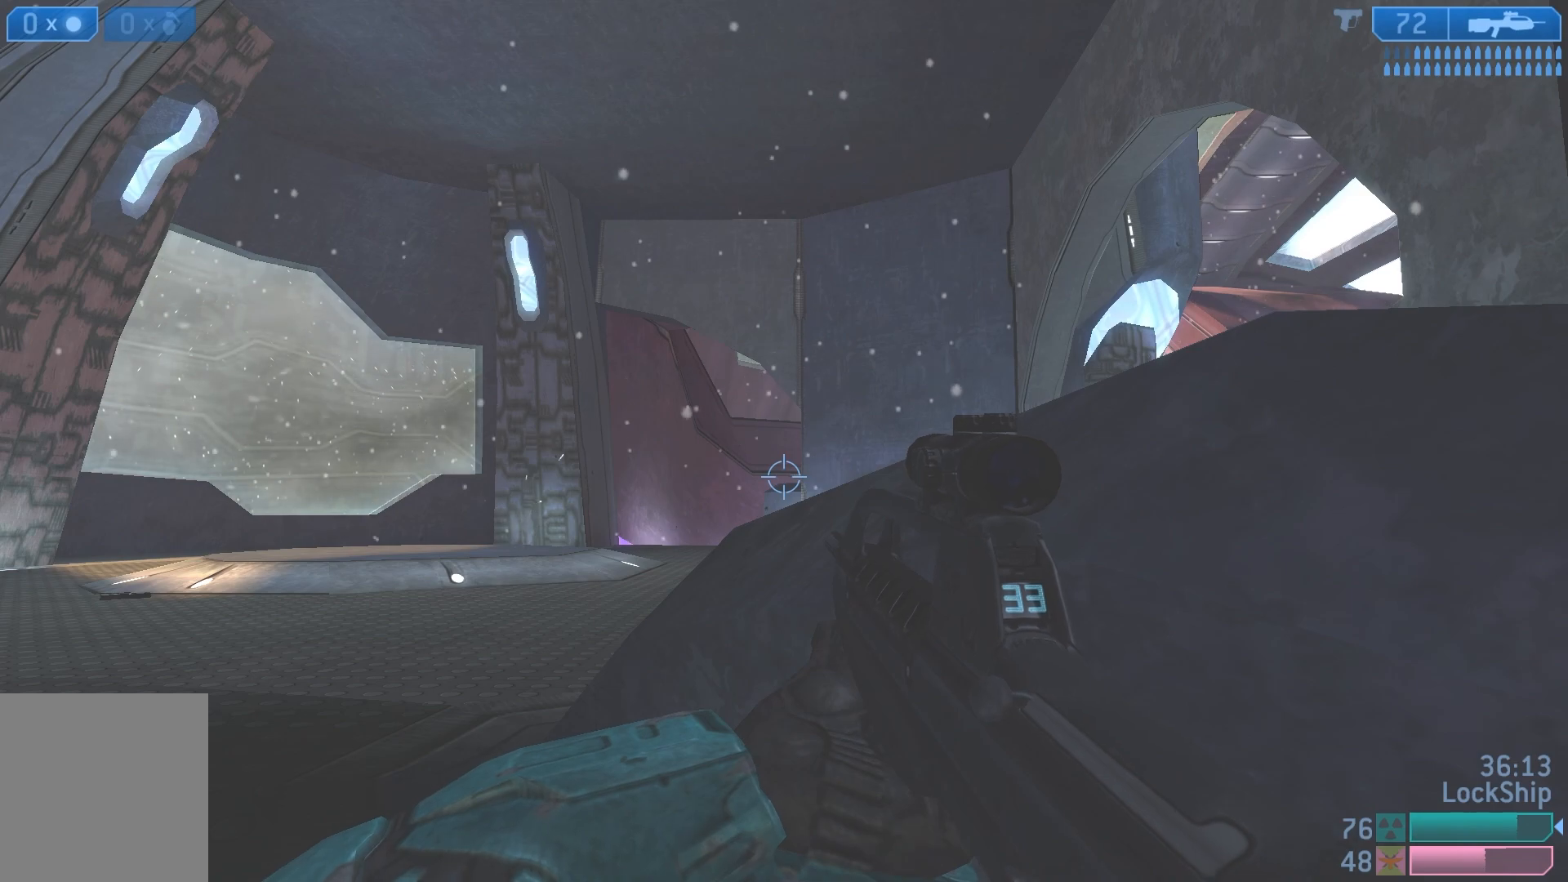
{"buttons": [], "left_stick": "center", "right_stick": "center", "events": []}
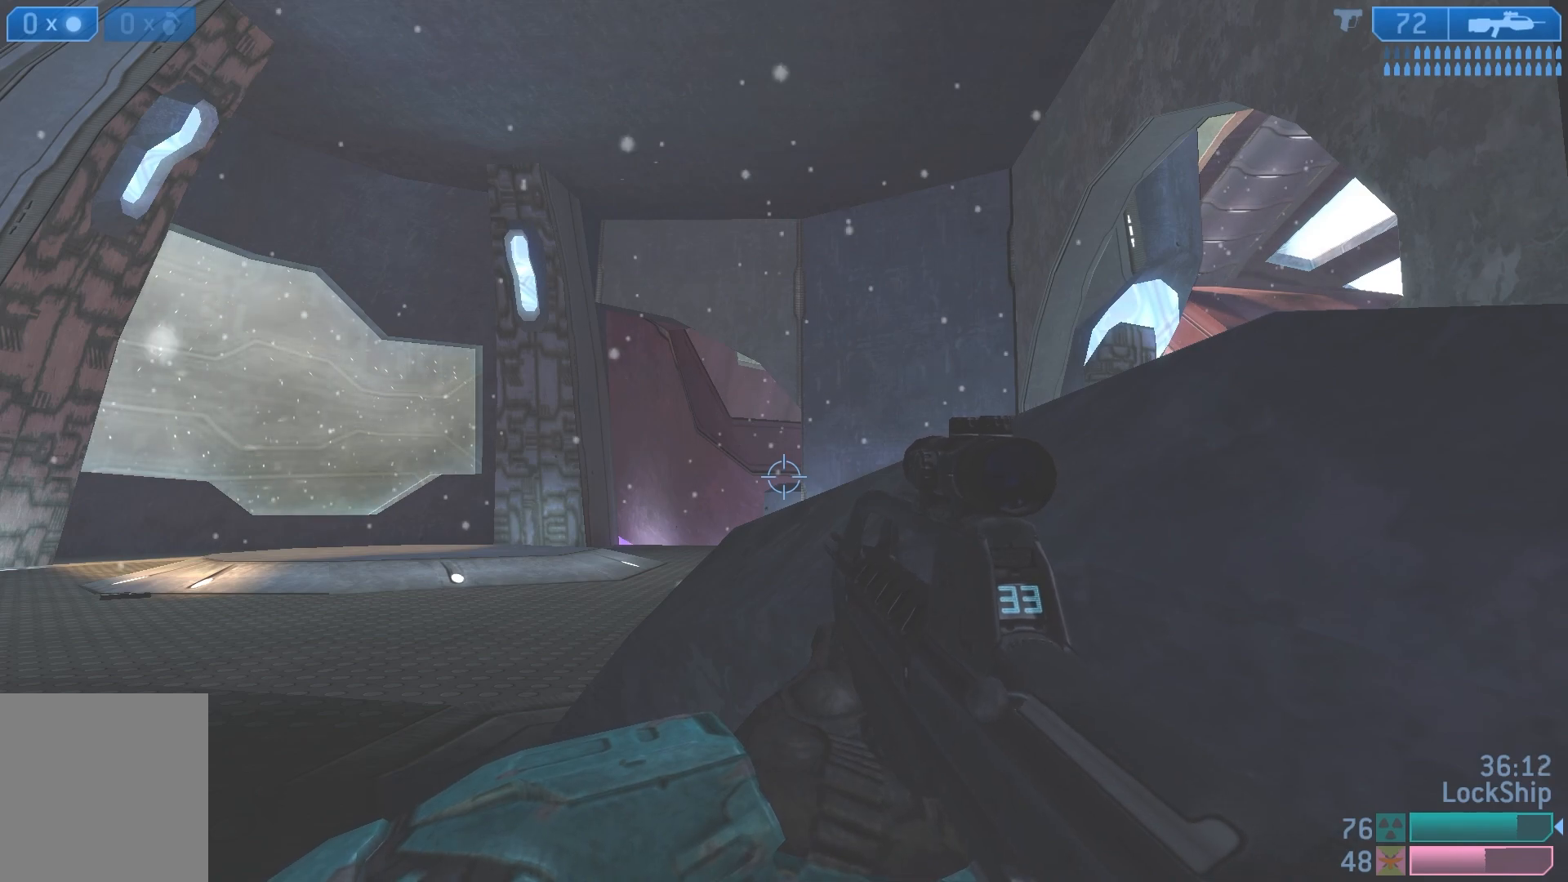
{"buttons": [], "left_stick": "center", "right_stick": "center", "events": []}
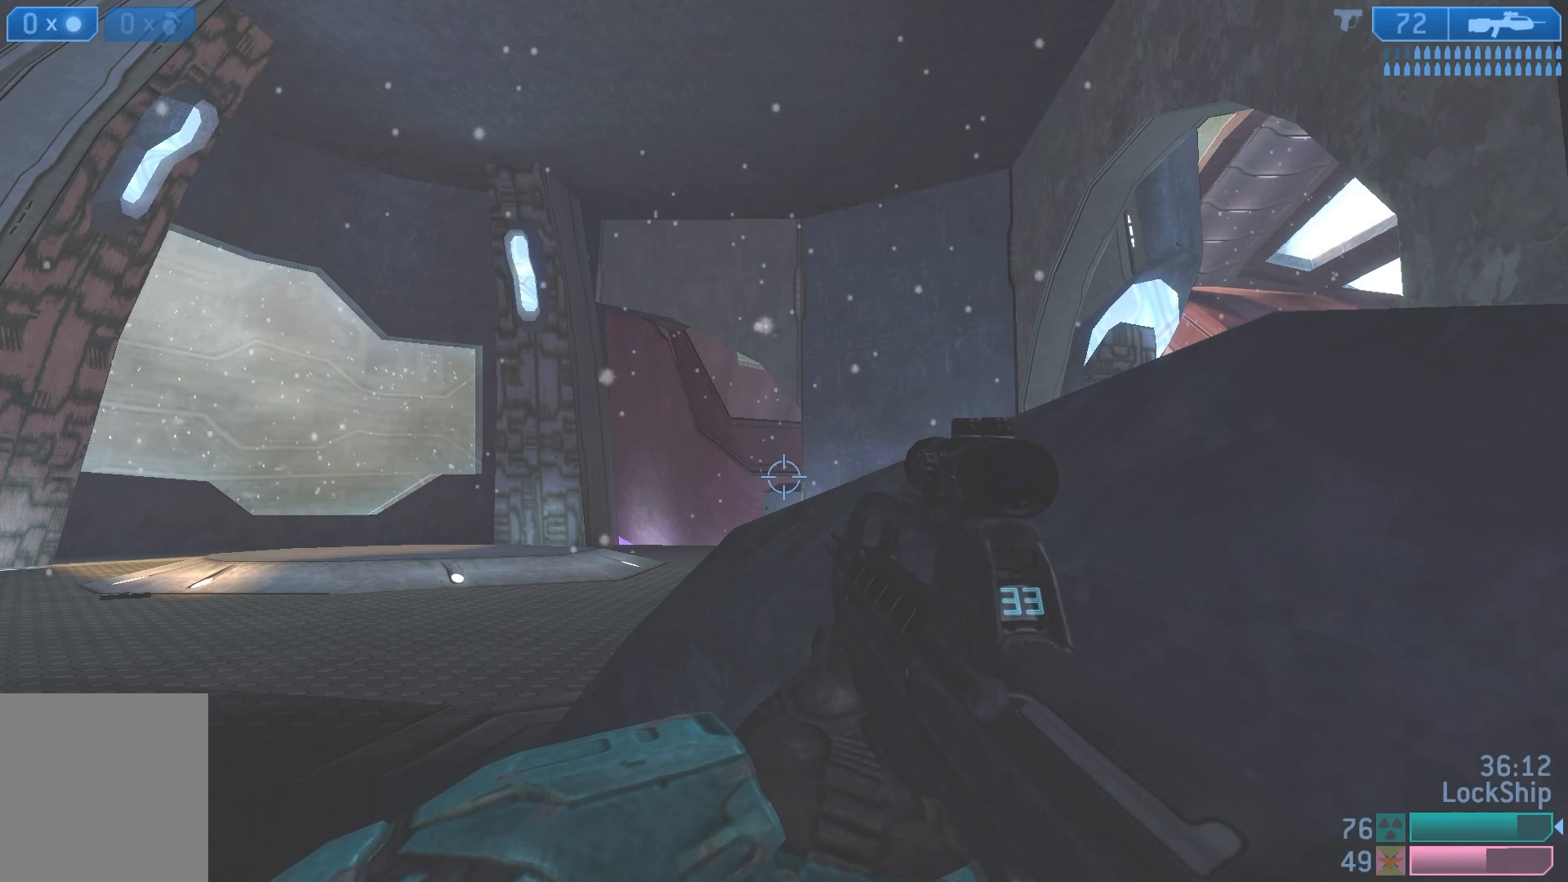
{"buttons": [], "left_stick": "center", "right_stick": "right", "events": [[350, "right_stick", "right"]]}
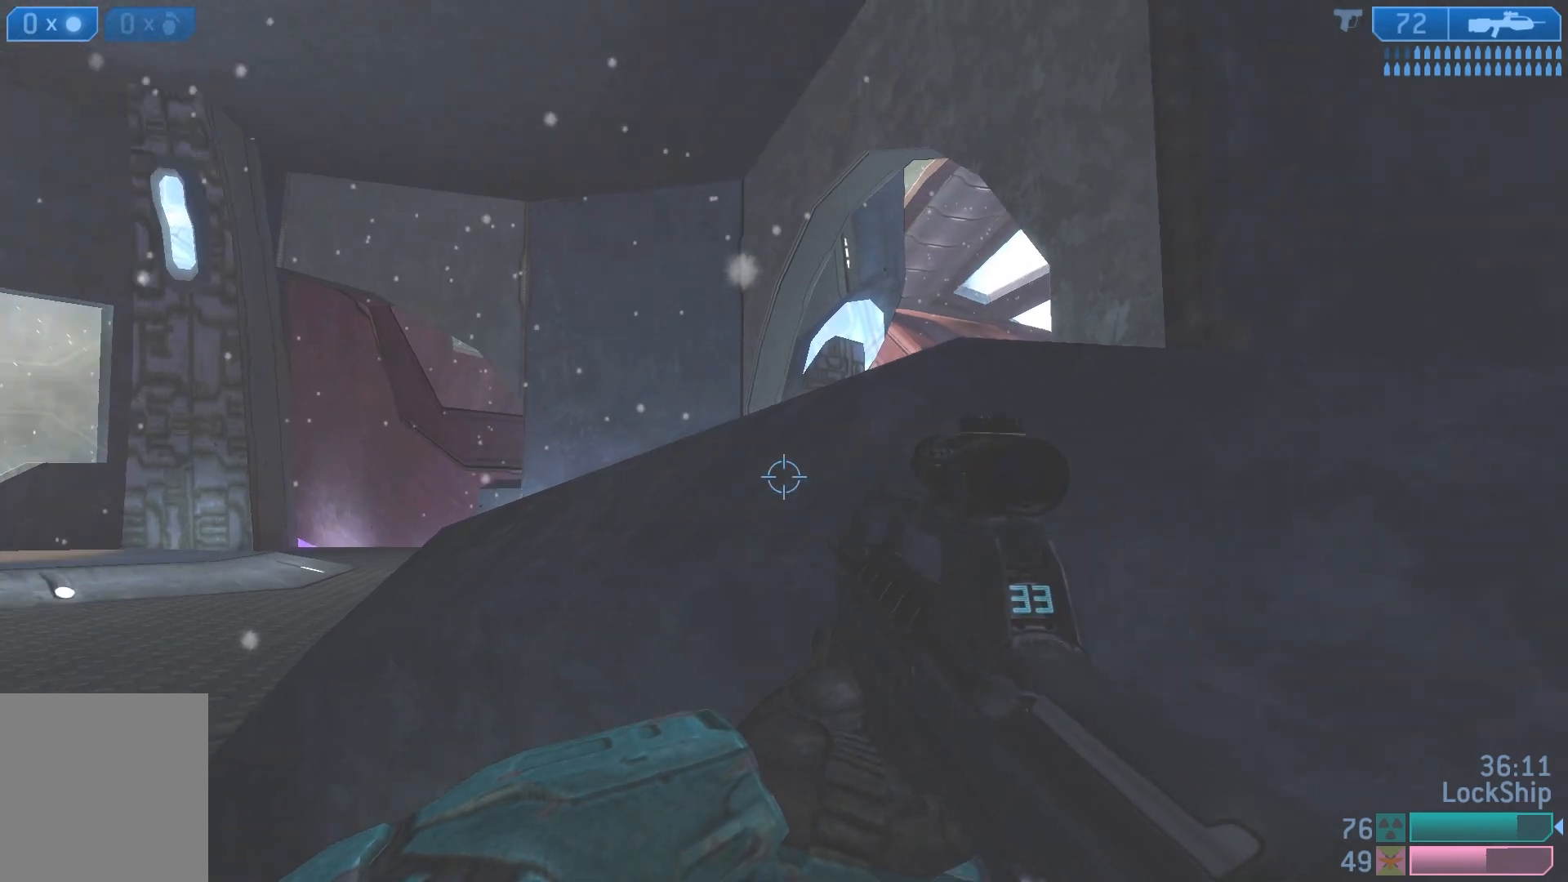
{"buttons": [], "left_stick": "up-right", "right_stick": "center", "events": [[83, "left_stick", "right"], [367, "left_stick", "up-right"], [417, "right_stick", "center"]]}
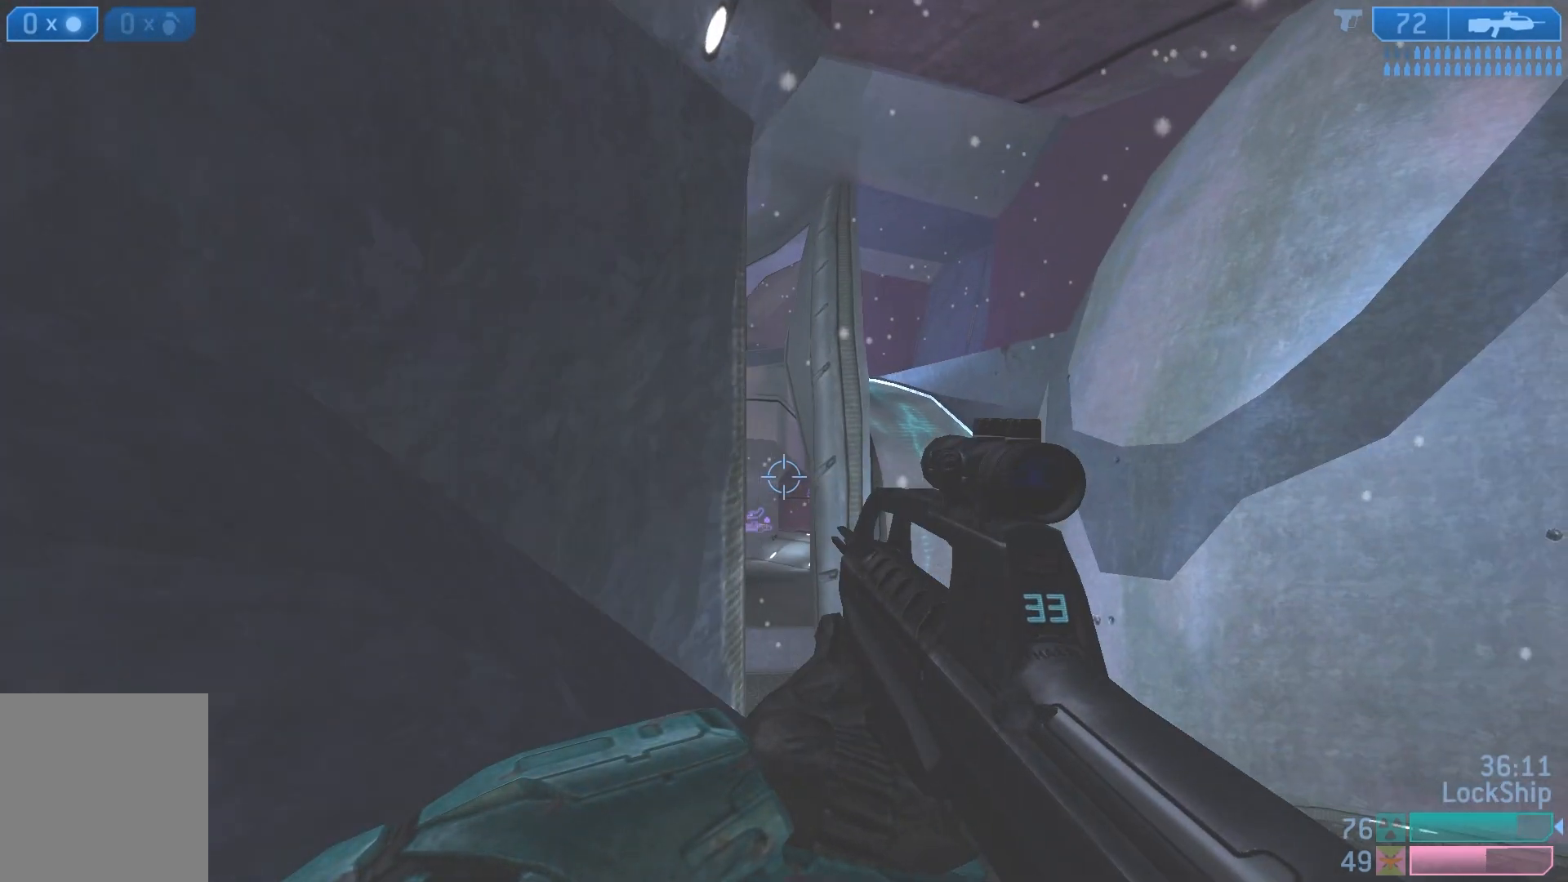
{"buttons": [], "left_stick": "up-right", "right_stick": "left", "events": [[200, "right_stick", "left"]]}
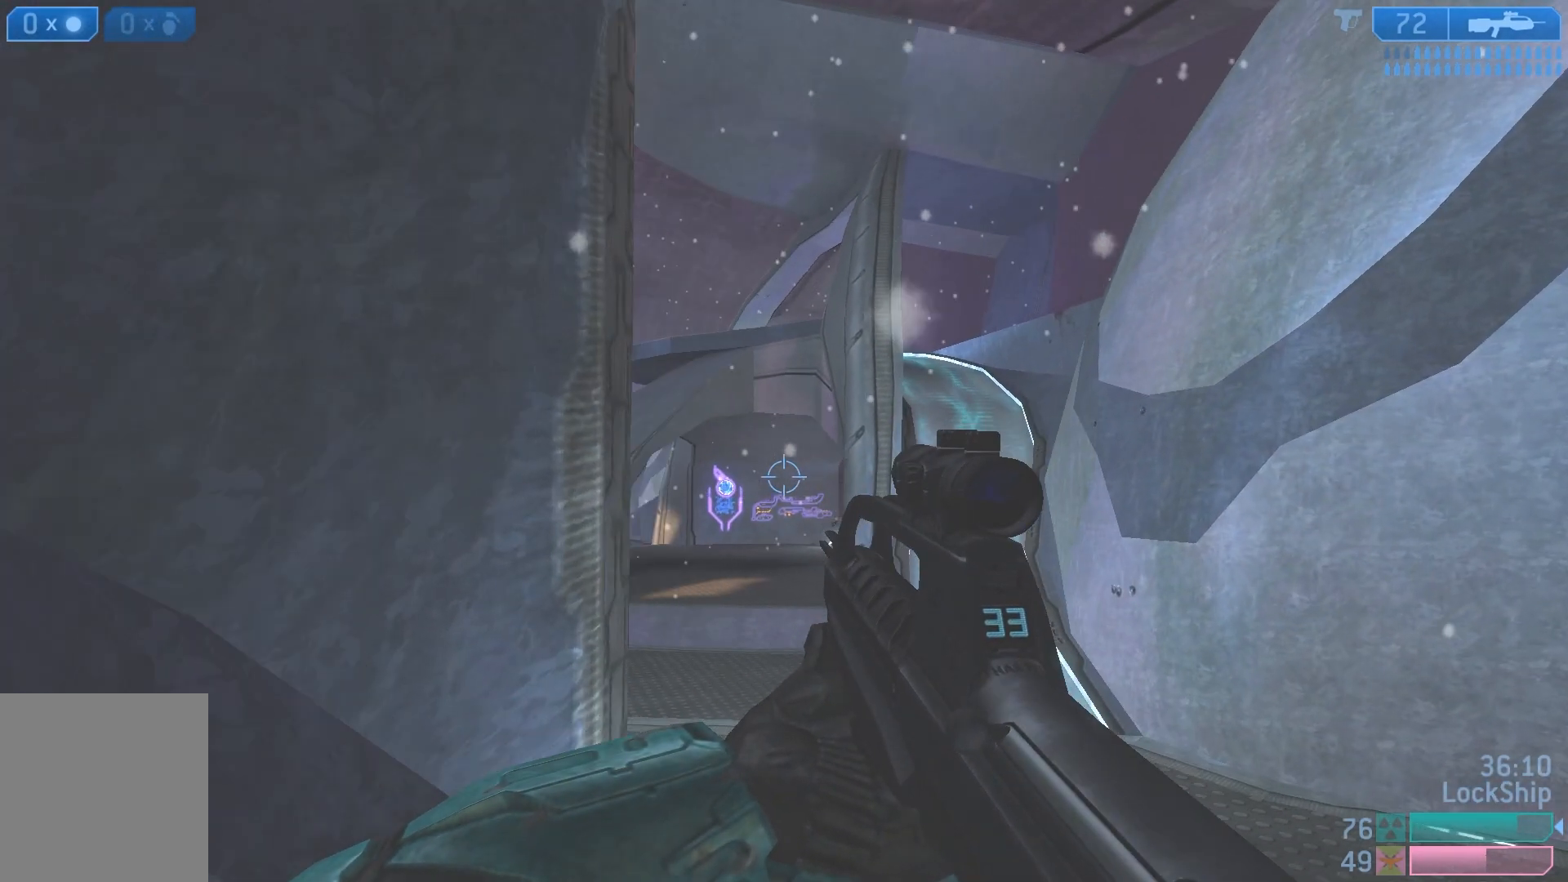
{"buttons": [], "left_stick": "up-right", "right_stick": "left", "events": [[183, "right_stick", "center"], [333, "right_stick", "left"]]}
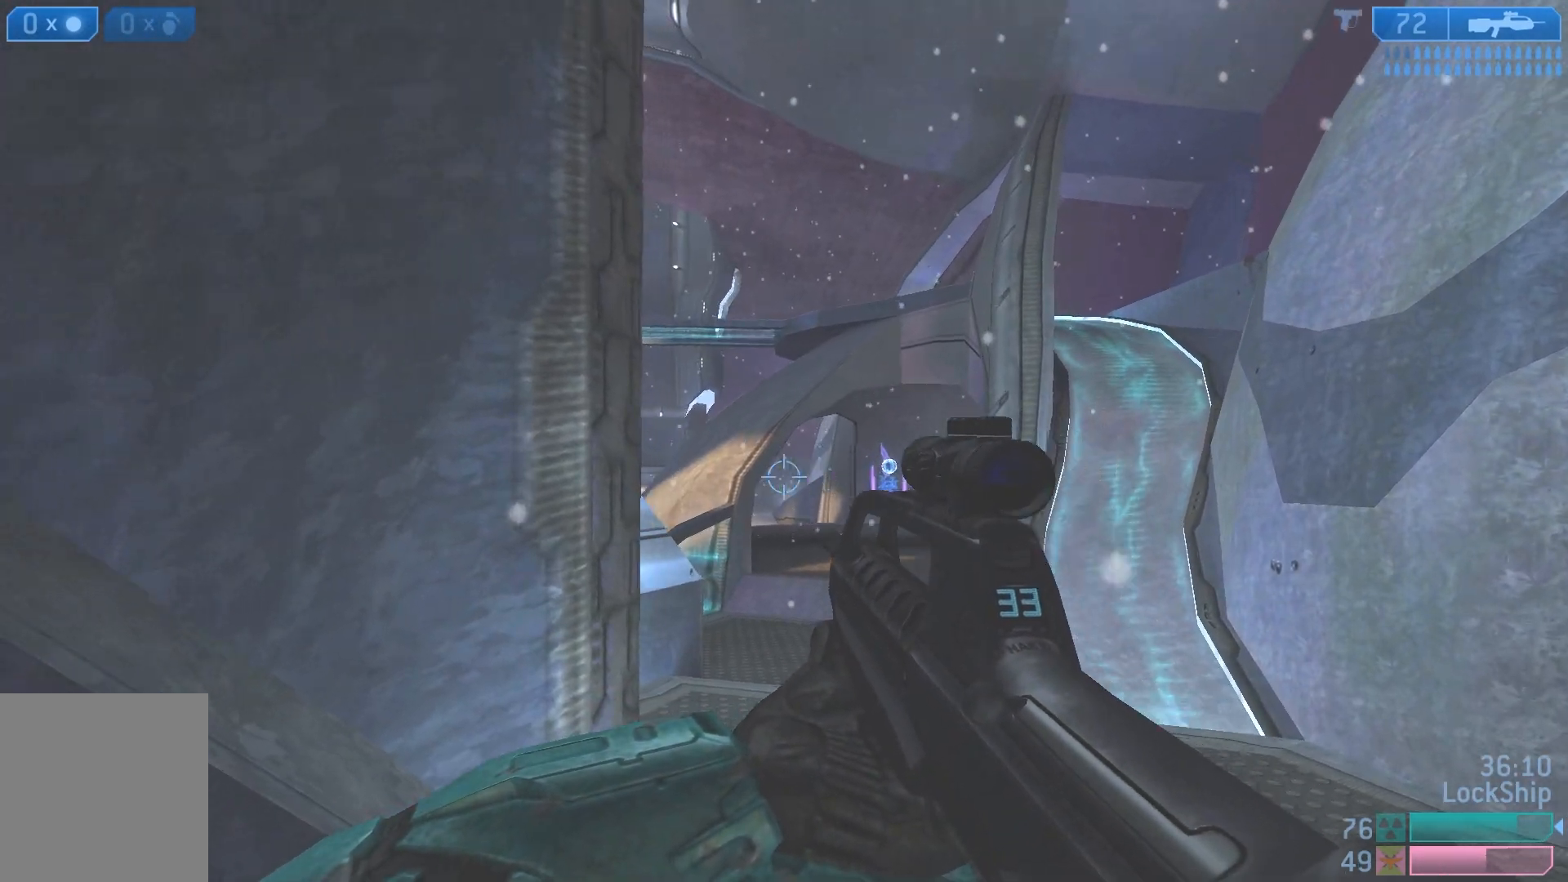
{"buttons": [], "left_stick": "up-right", "right_stick": "center", "events": [[133, "right_stick", "center"]]}
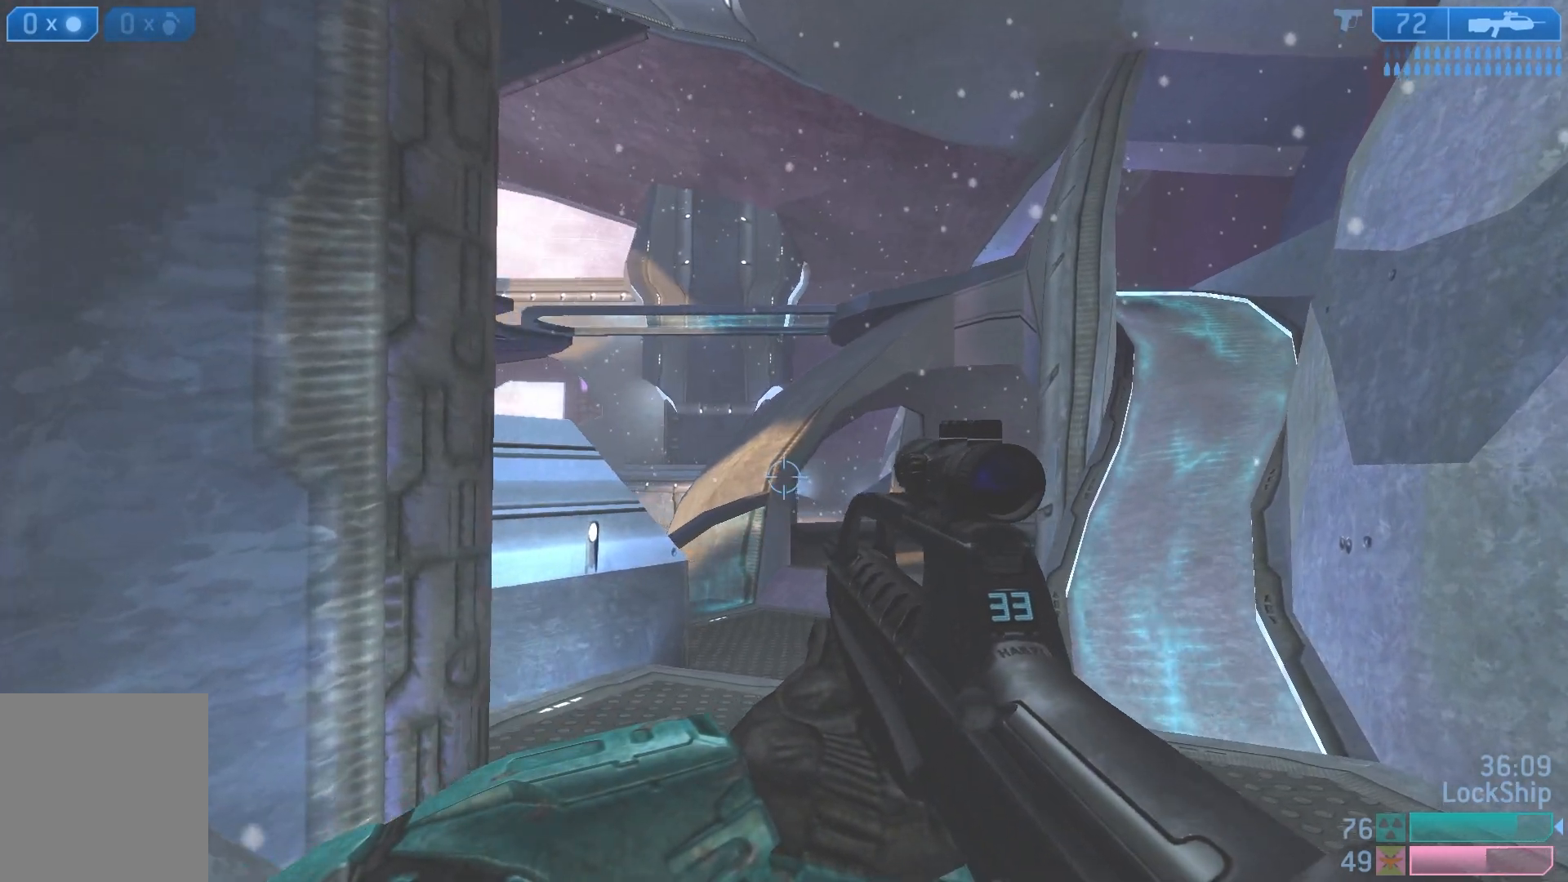
{"buttons": [], "left_stick": "up-right", "right_stick": "up-left", "events": [[283, "right_stick", "left"], [433, "right_stick", "up-left"]]}
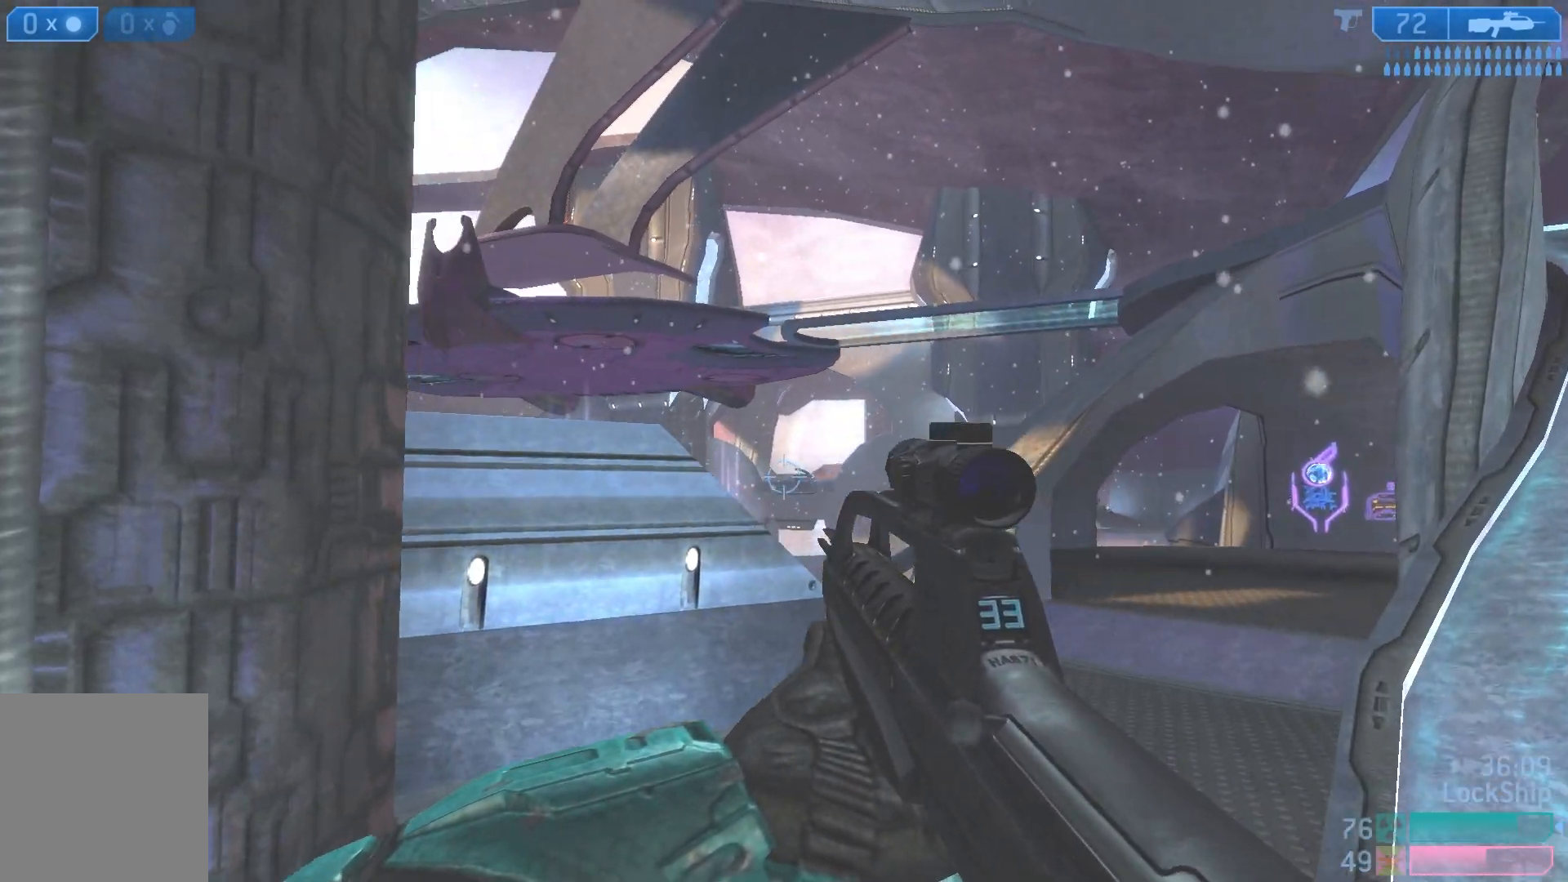
{"buttons": [], "left_stick": "up-left", "right_stick": "center", "events": [[117, "right_stick", "center"], [200, "R3", "down"], [233, "left_stick", "right"], [333, "R3", "up"], [433, "left_stick", "up-left"]]}
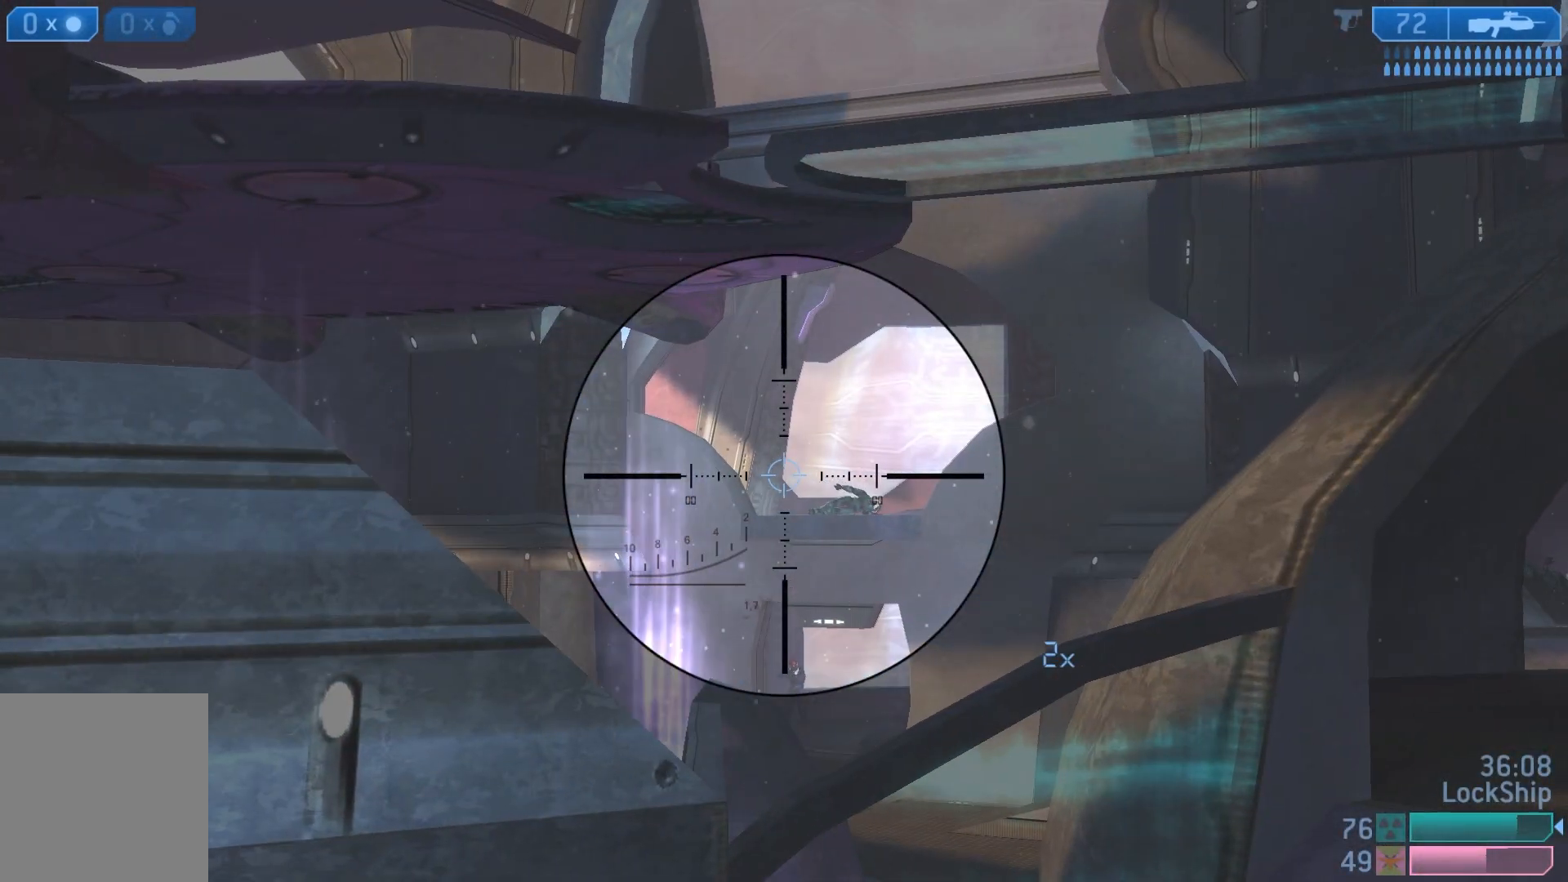
{"buttons": [], "left_stick": "up", "right_stick": "center", "events": [[133, "R3", "down"], [150, "left_stick", "up"], [267, "R3", "up"], [300, "right_stick", "left"], [450, "right_stick", "center"]]}
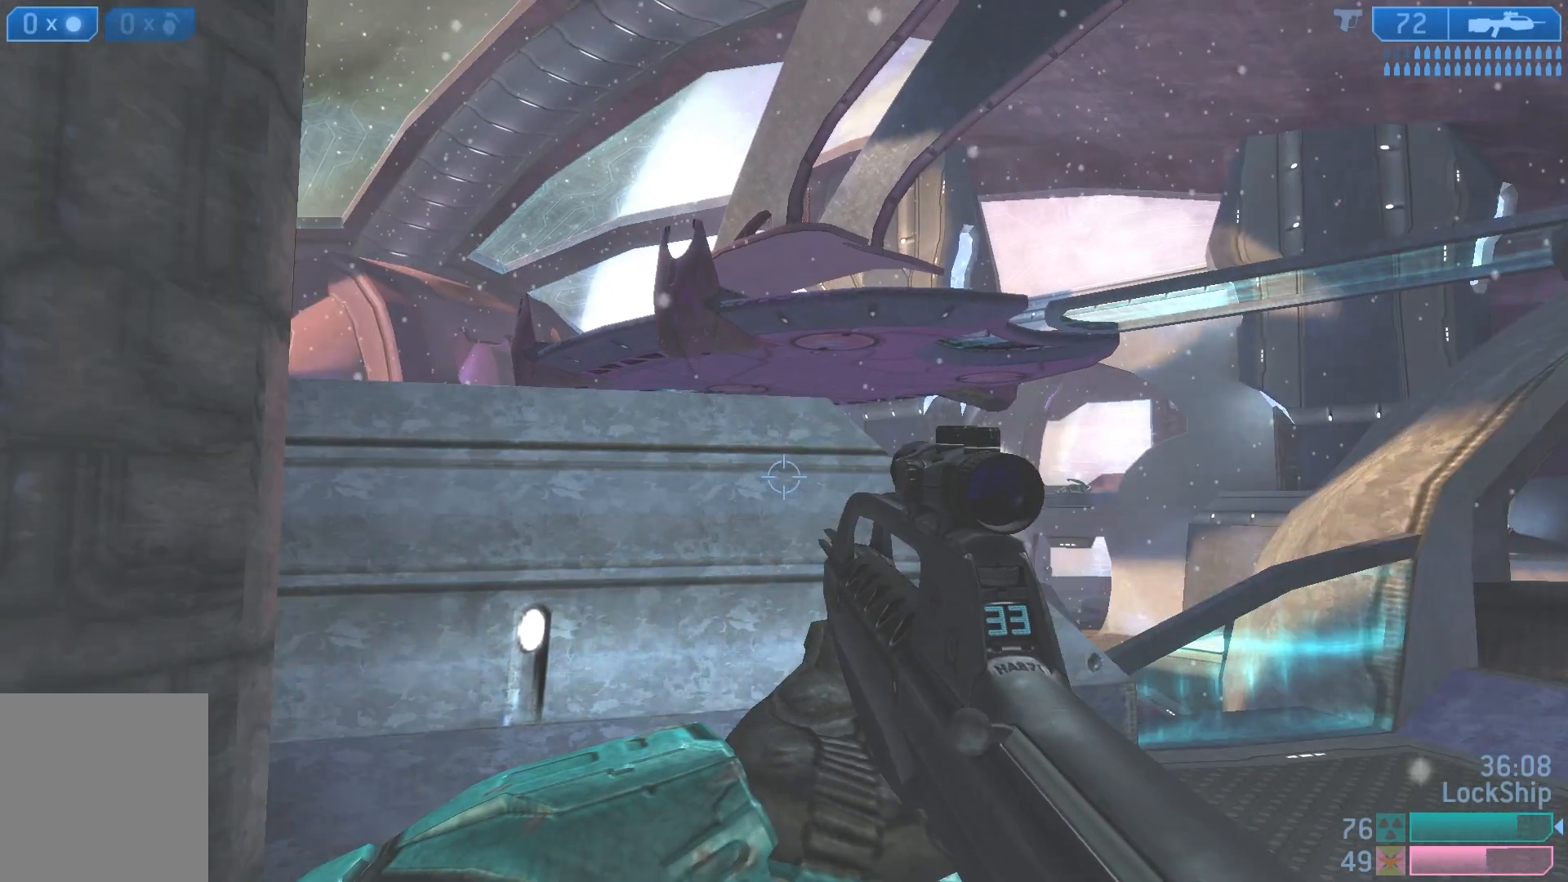
{"buttons": [], "left_stick": "center", "right_stick": "left", "events": [[83, "SQUARE", "down"], [150, "SQUARE", "up"], [167, "left_stick", "up-left"], [417, "right_stick", "left"], [500, "left_stick", "center"]]}
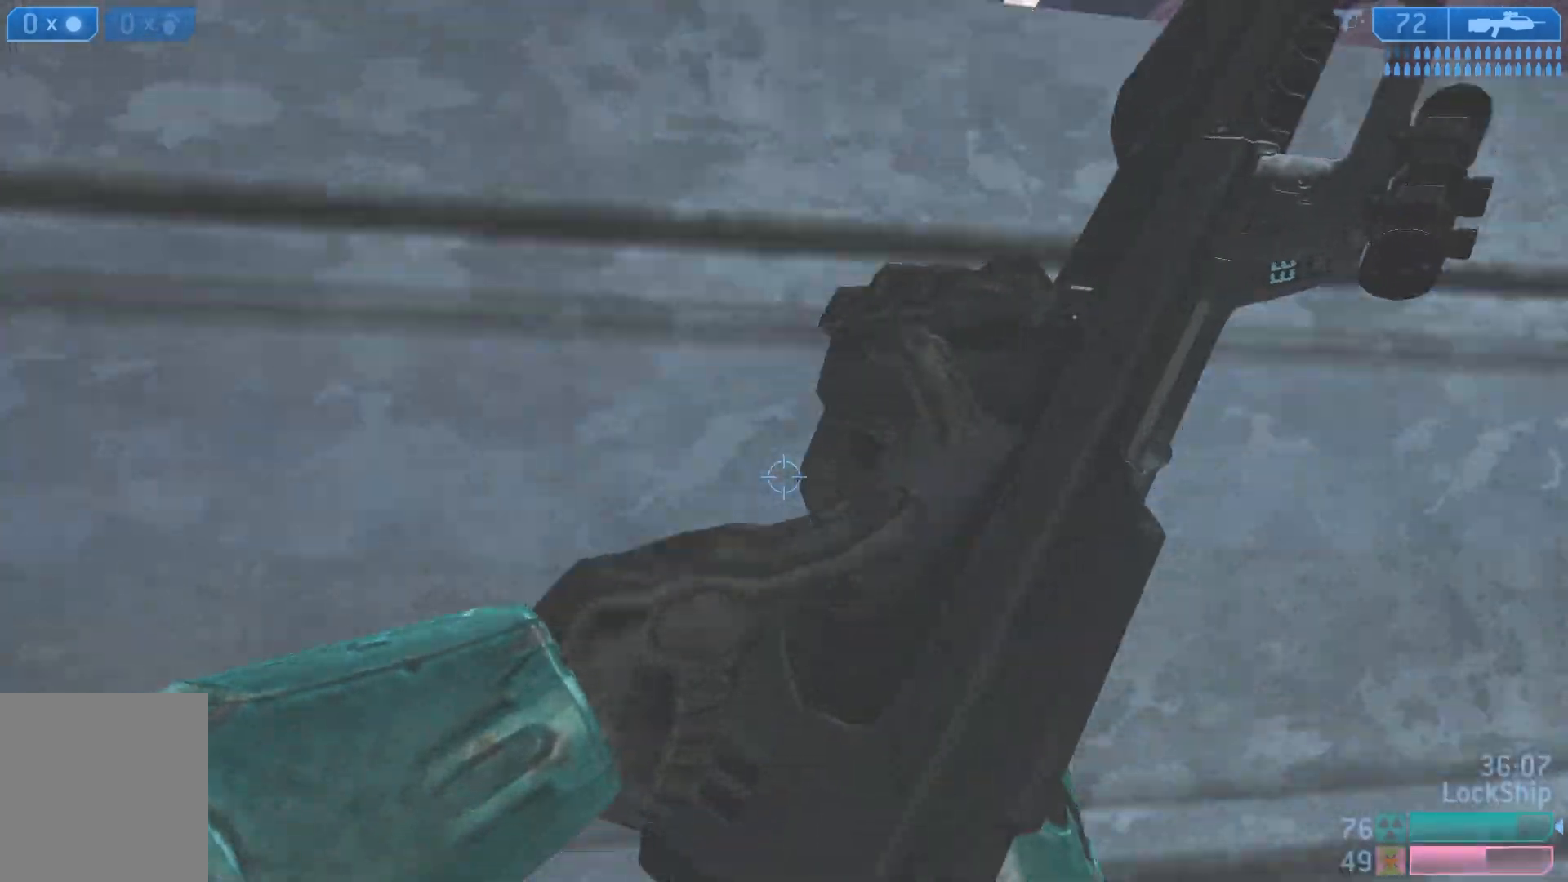
{"buttons": [], "left_stick": "center", "right_stick": "center", "events": [[67, "right_stick", "center"]]}
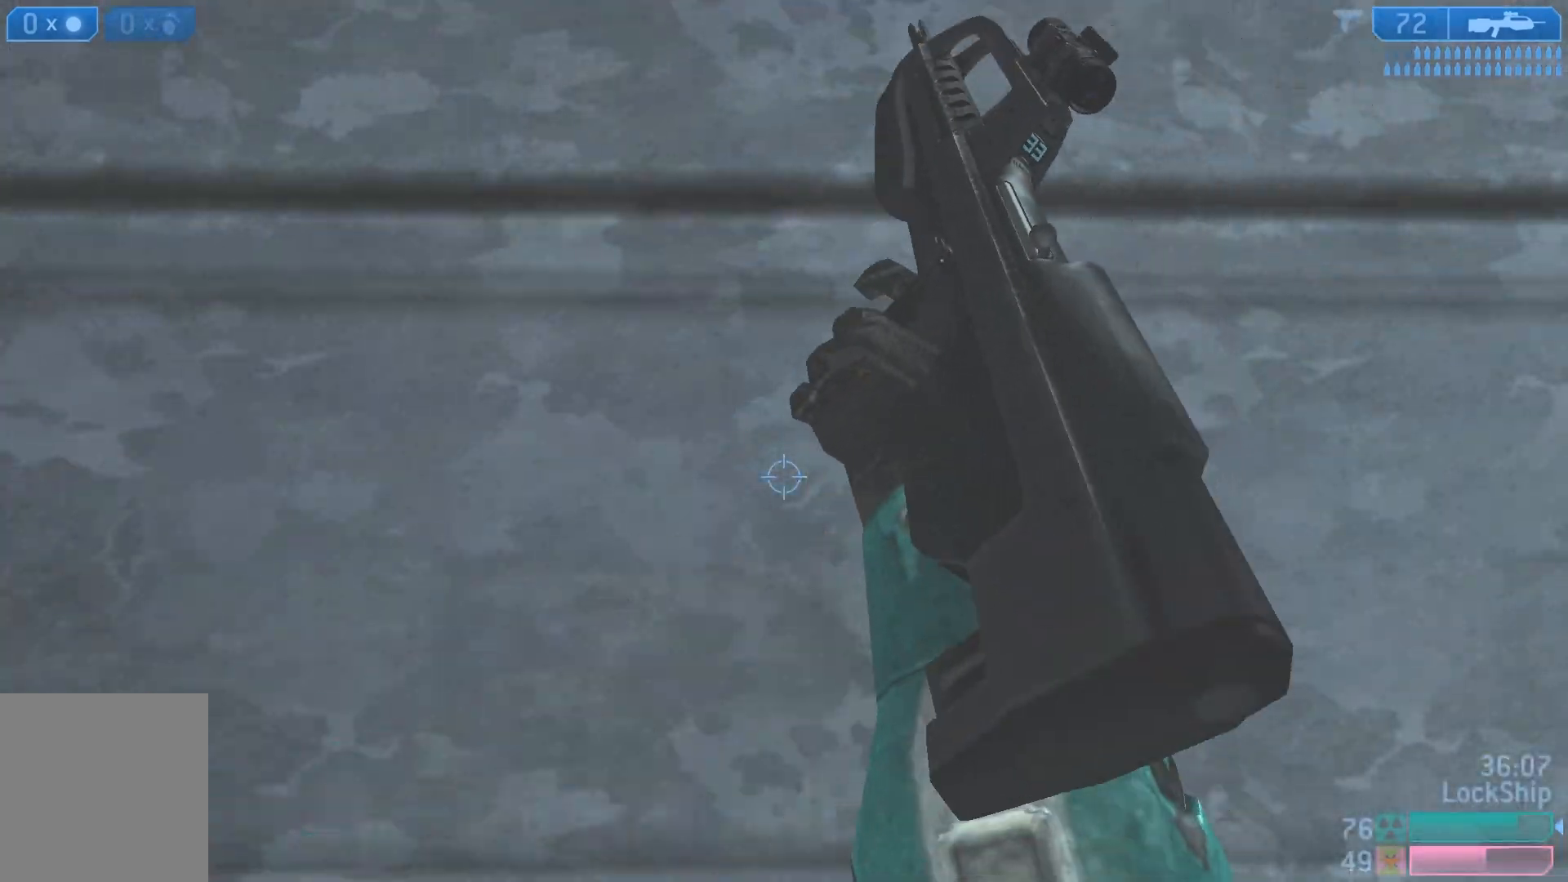
{"buttons": [], "left_stick": "center", "right_stick": "center", "events": []}
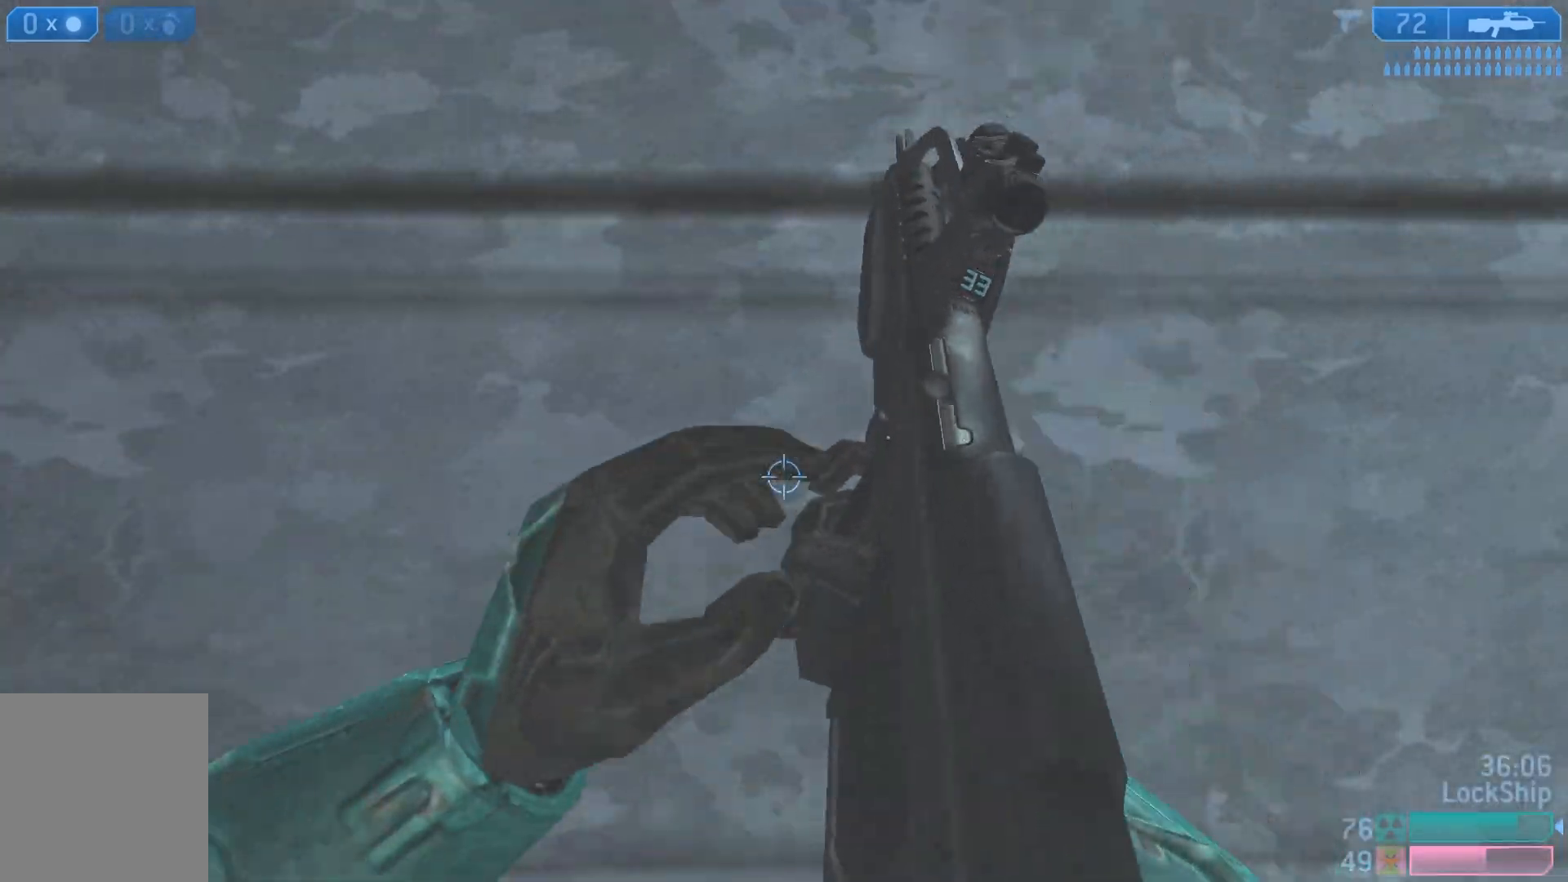
{"buttons": [], "left_stick": "up-left", "right_stick": "center", "events": [[133, "L1", "down"], [183, "right_stick", "down"], [200, "left_stick", "up"], [300, "L1", "up"], [350, "right_stick", "center"], [467, "left_stick", "up-left"]]}